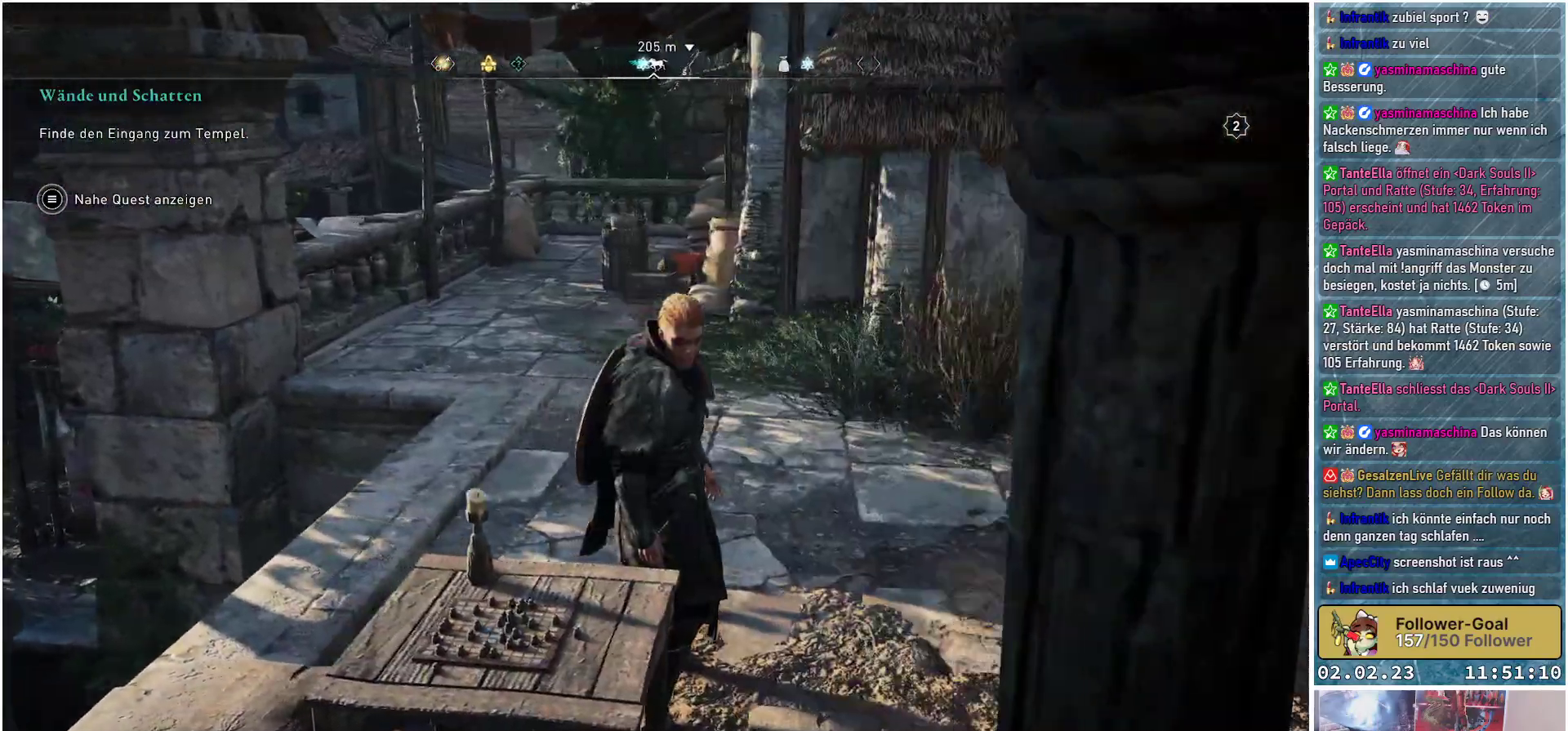
Gameplay with a controller (Xbox layout); each line is a JSON object with the inputs held at the frame after it. "events" lists button and stick changes between this image and that frame as [ms after this image, input, new state], when the widget could be followed in between.
{"buttons": [], "left_stick": "center", "right_stick": "up-right", "events": [[250, "right_stick", "up-right"]]}
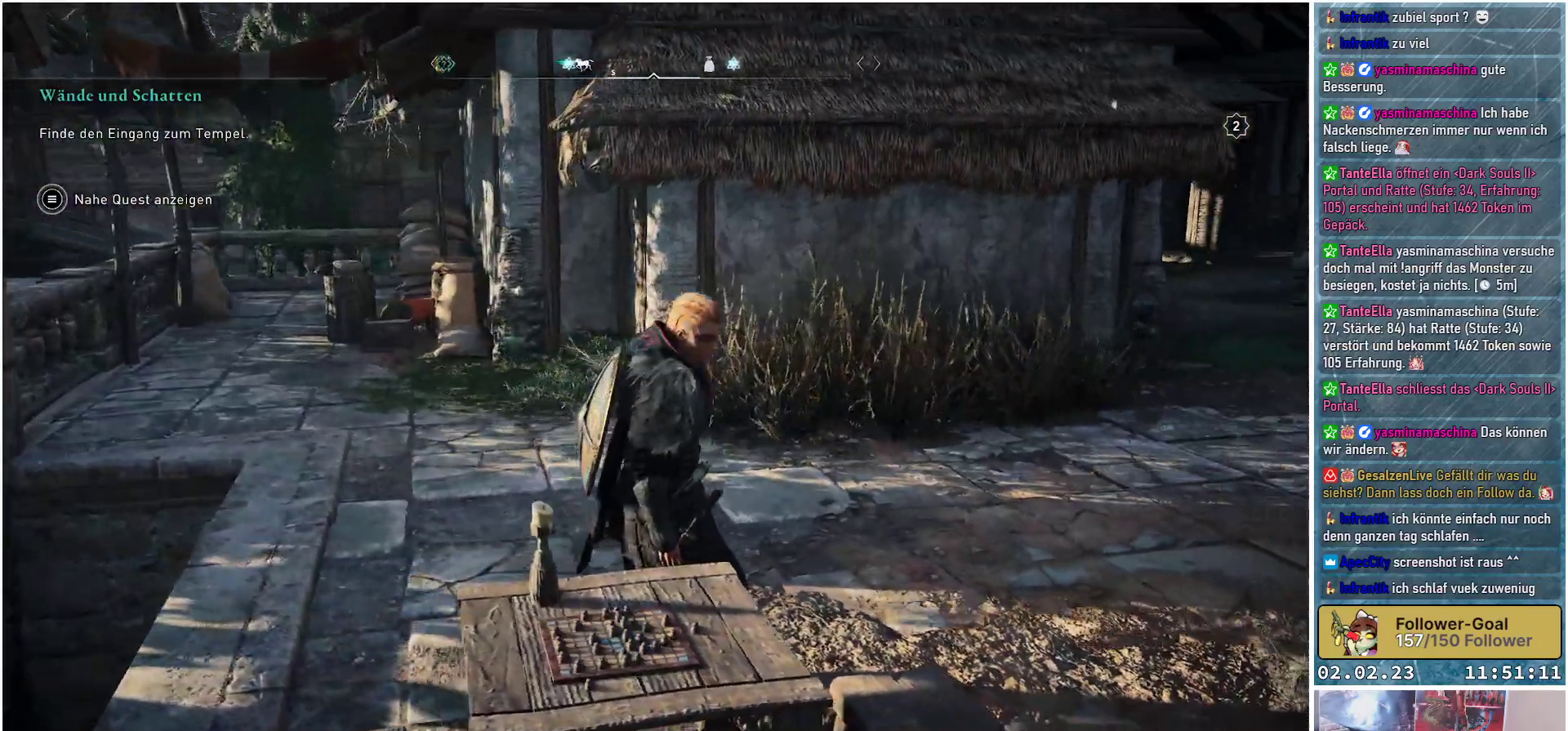
{"buttons": [], "left_stick": "center", "right_stick": "up", "events": [[384, "right_stick", "up"]]}
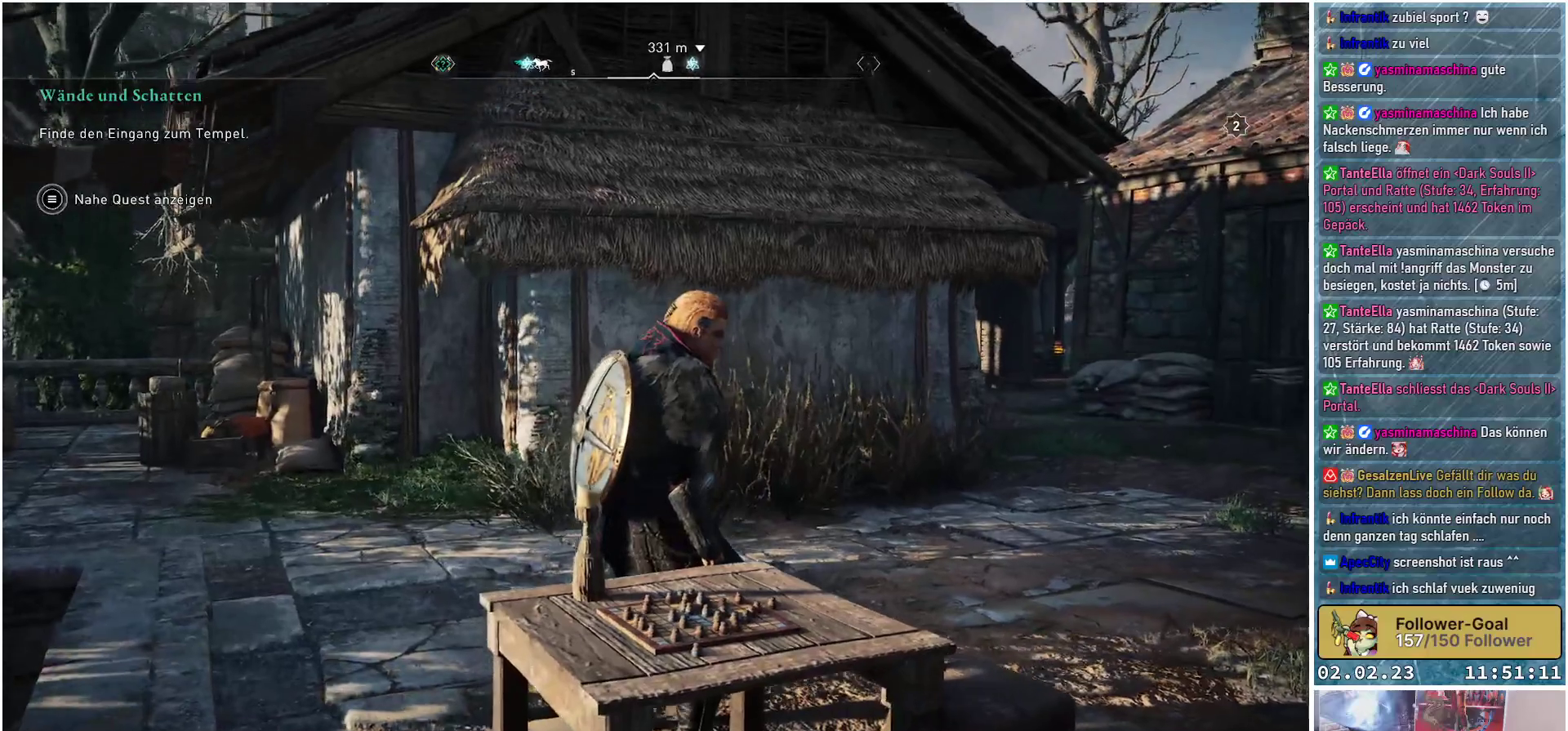
{"buttons": [], "left_stick": "center", "right_stick": "left", "events": [[250, "right_stick", "up-left"], [484, "right_stick", "left"]]}
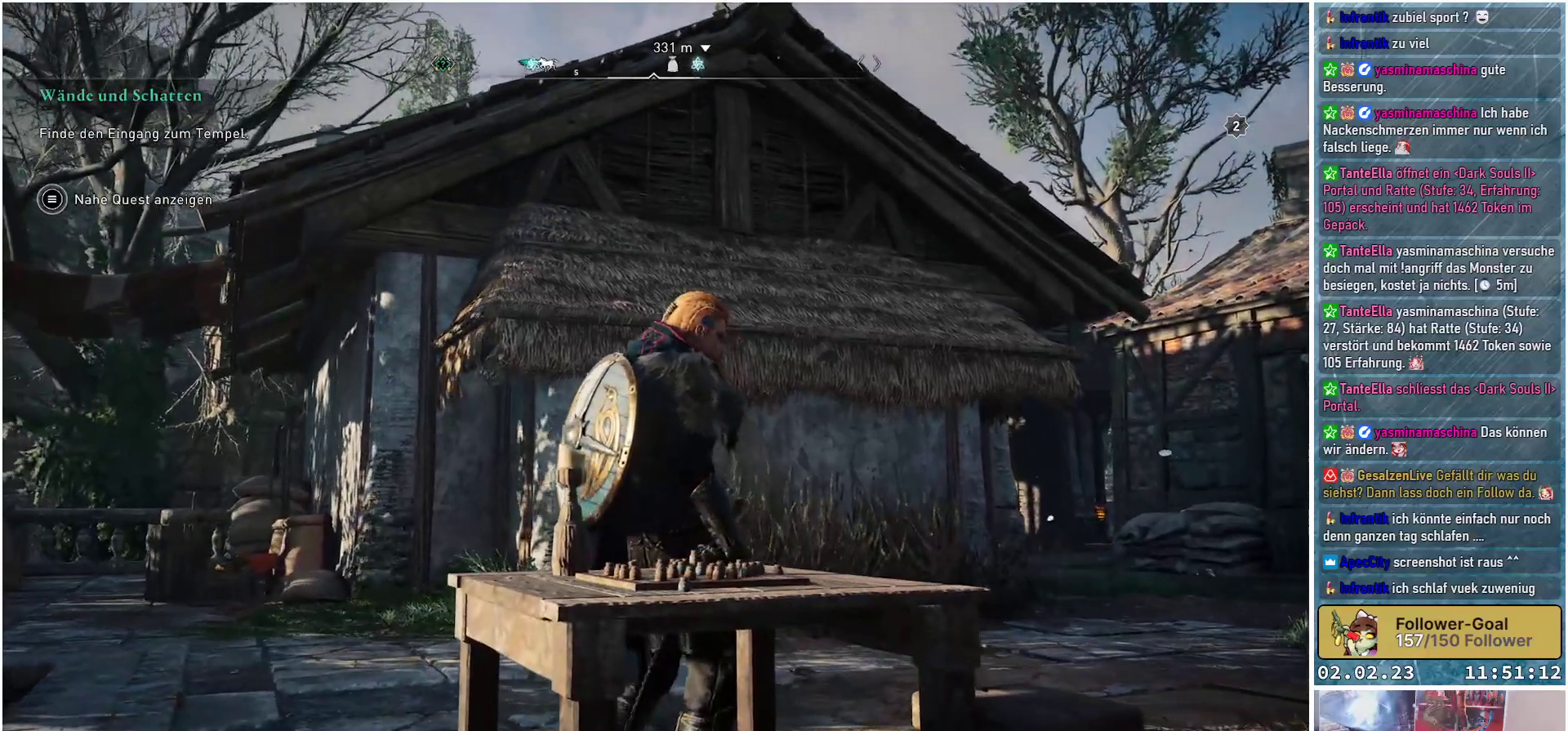
{"buttons": [], "left_stick": "center", "right_stick": "down-left", "events": [[317, "right_stick", "down-left"]]}
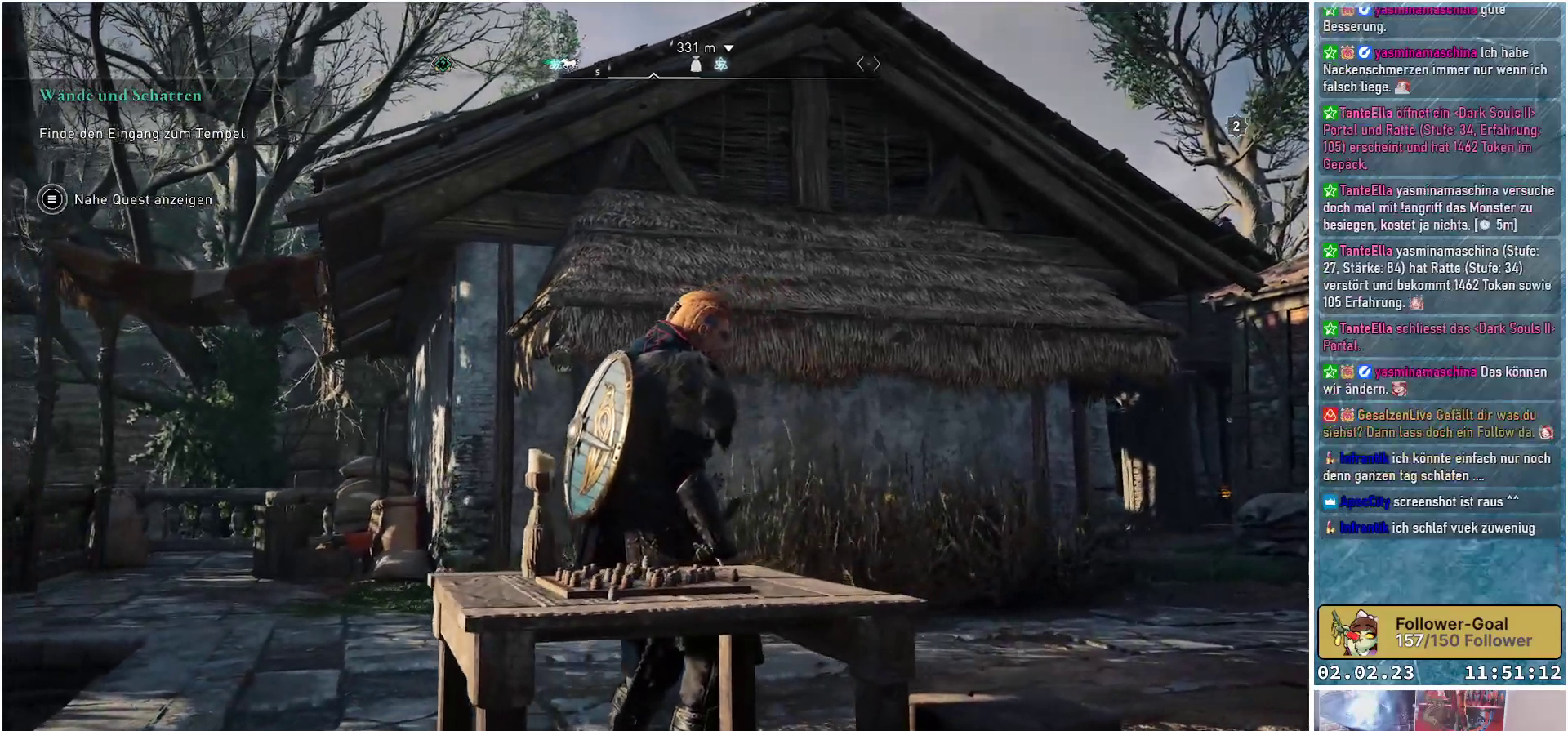
{"buttons": [], "left_stick": "center", "right_stick": "center", "events": [[233, "right_stick", "center"]]}
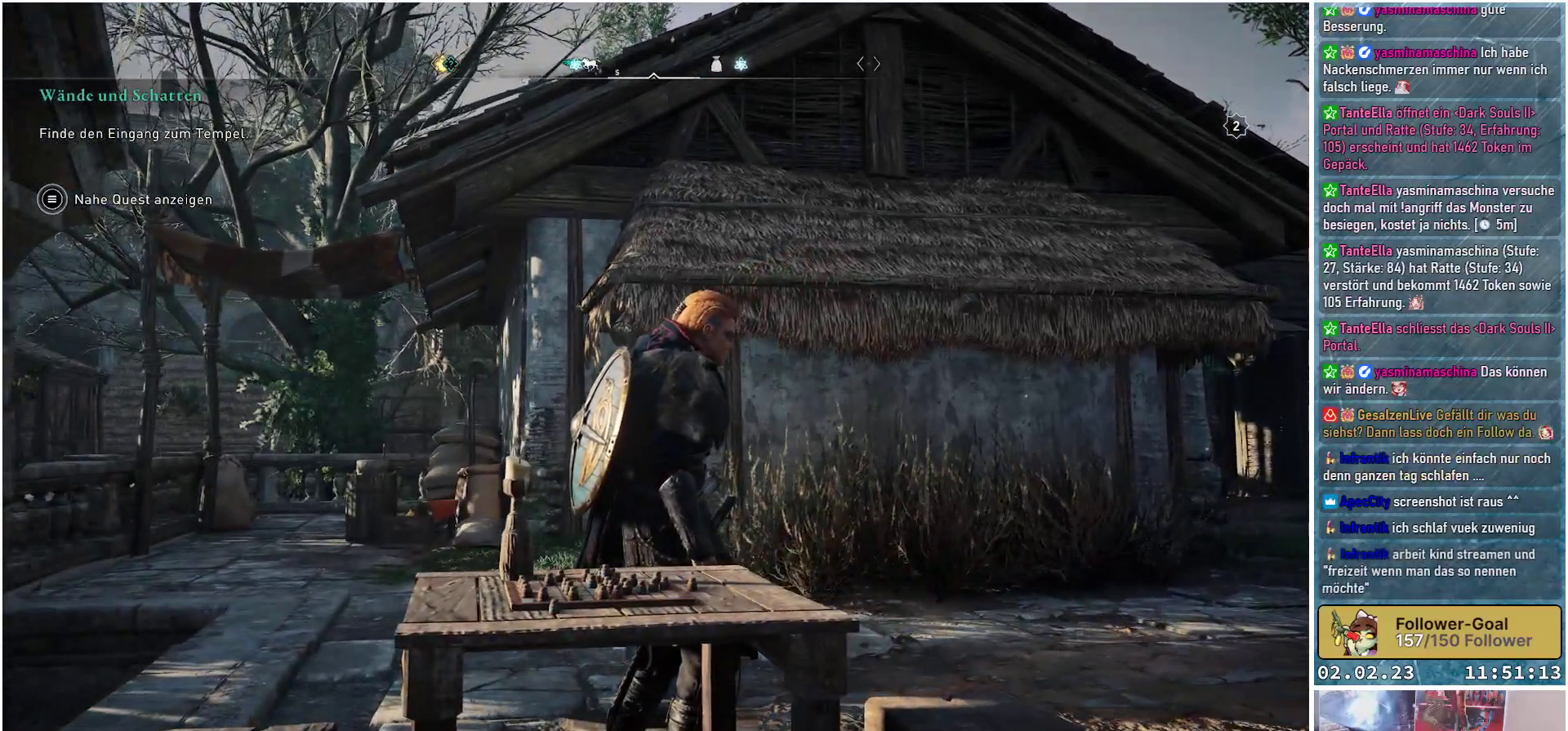
{"buttons": [], "left_stick": "center", "right_stick": "down-right", "events": [[34, "right_stick", "right"], [217, "right_stick", "down-right"]]}
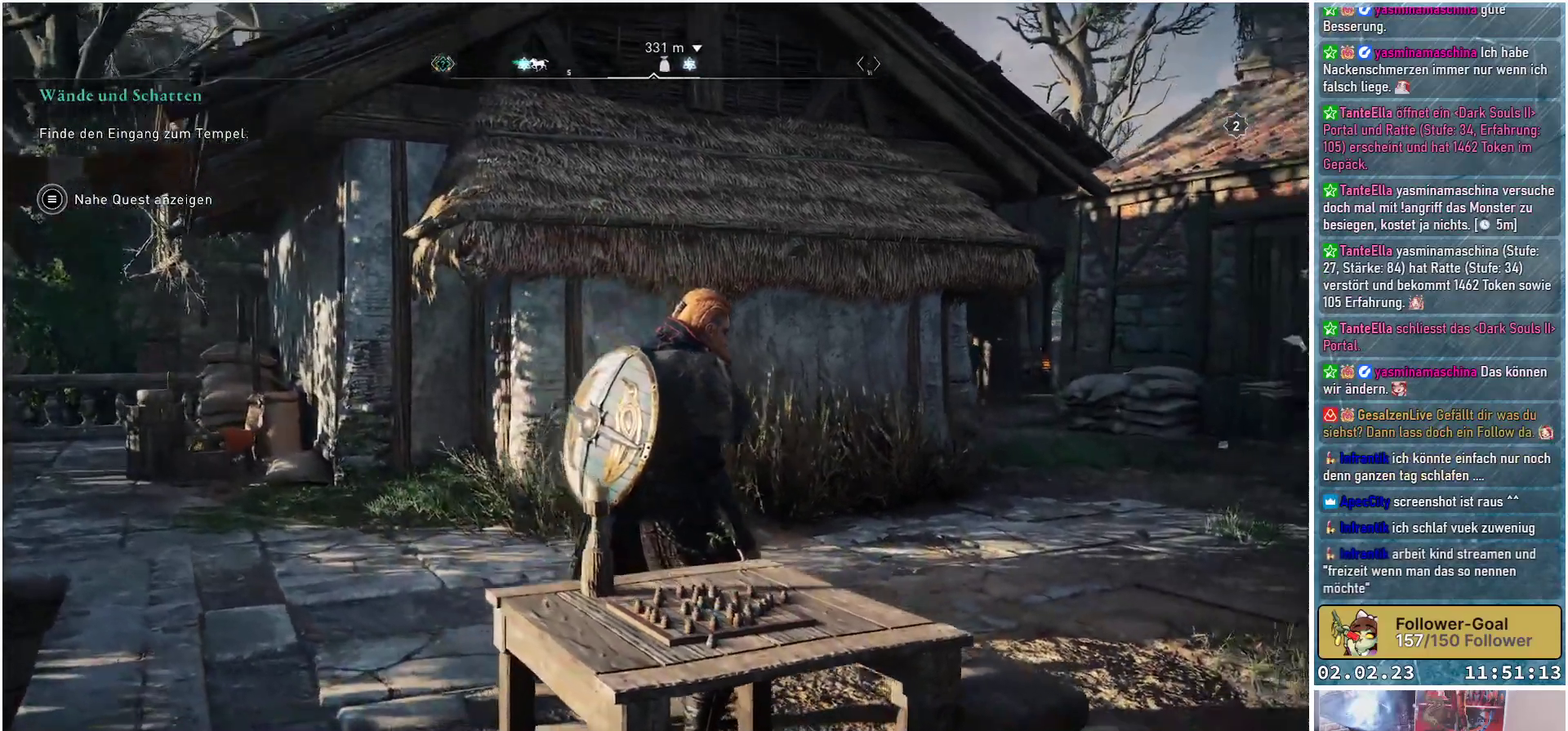
{"buttons": [], "left_stick": "center", "right_stick": "center", "events": [[117, "right_stick", "center"]]}
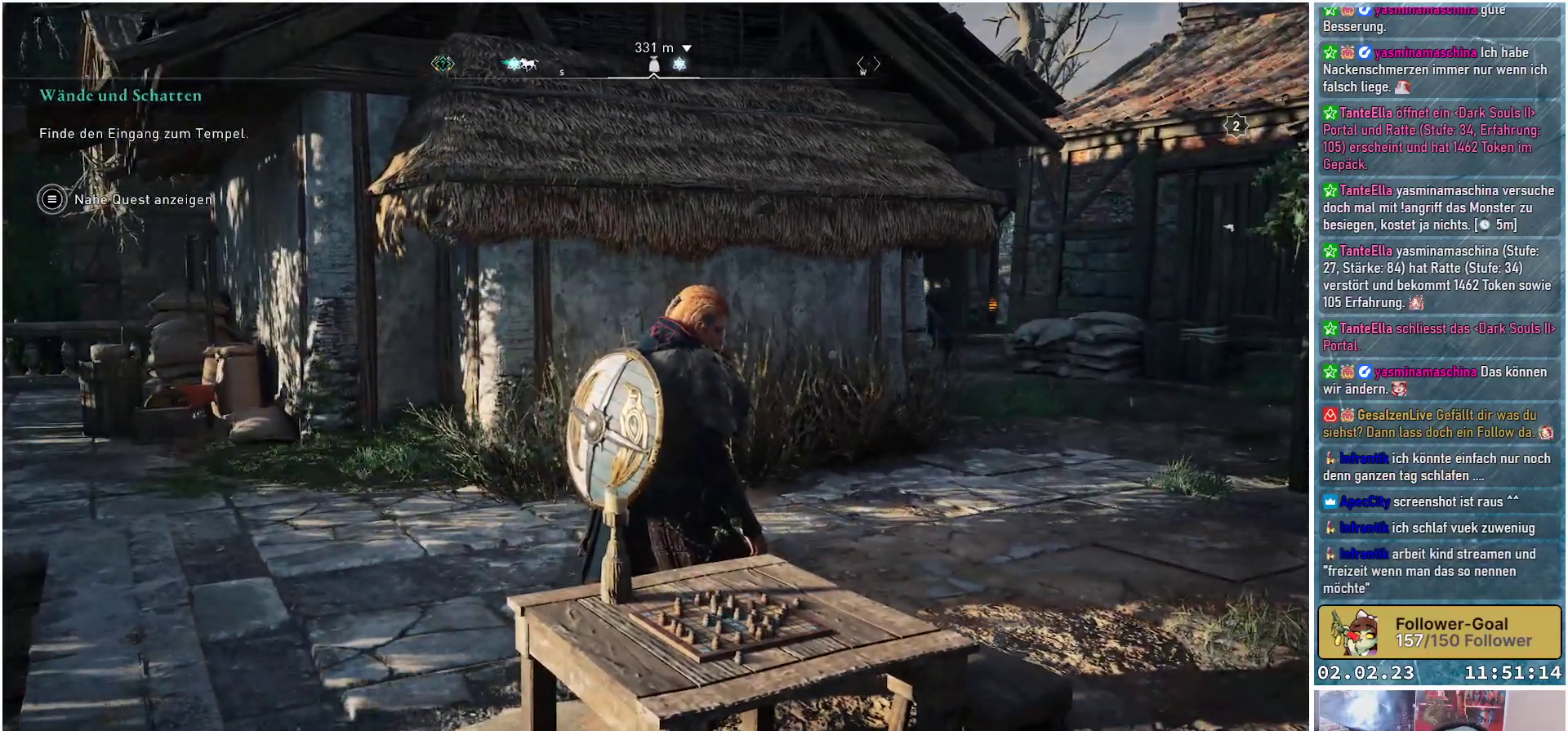
{"buttons": [], "left_stick": "center", "right_stick": "center", "events": []}
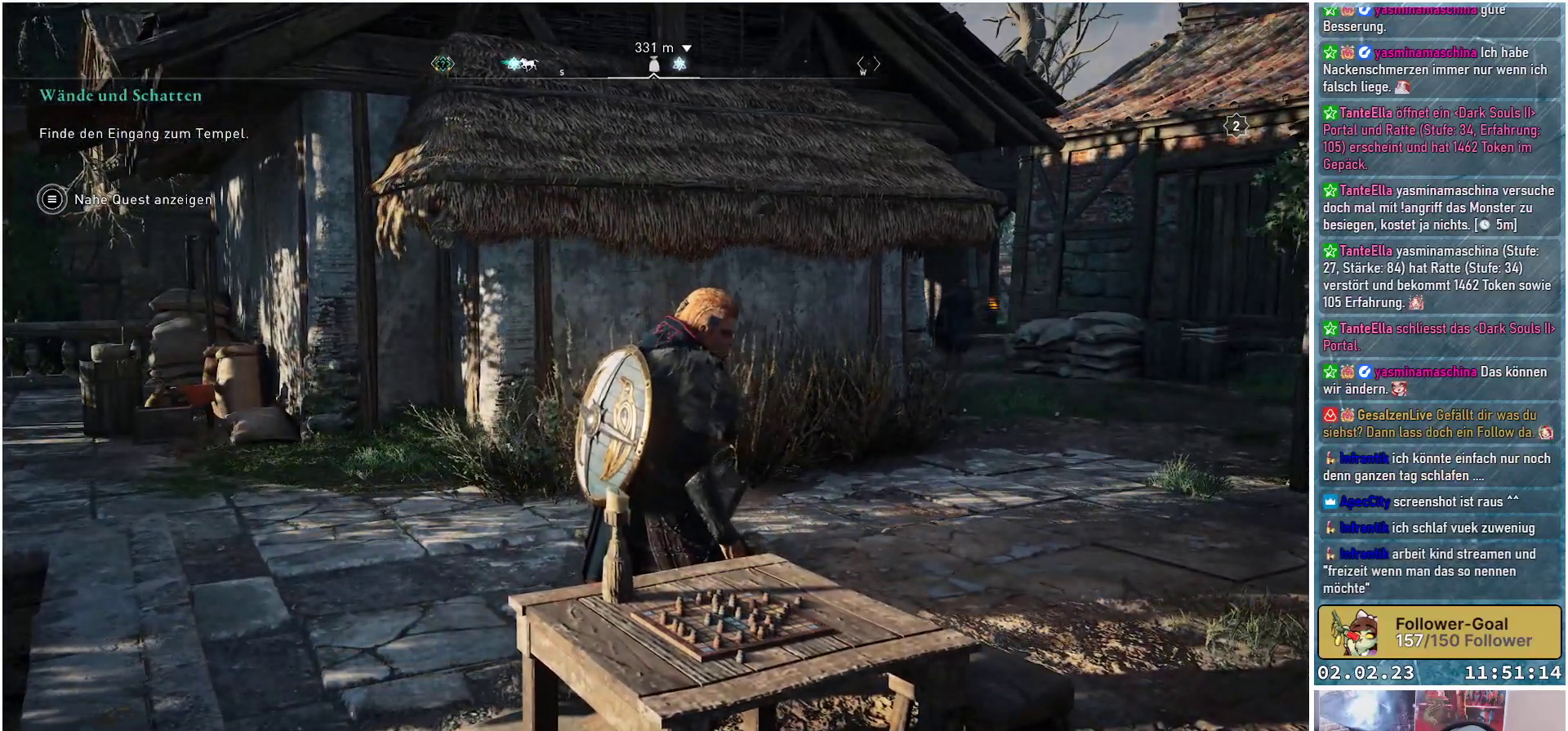
{"buttons": [], "left_stick": "center", "right_stick": "center", "events": []}
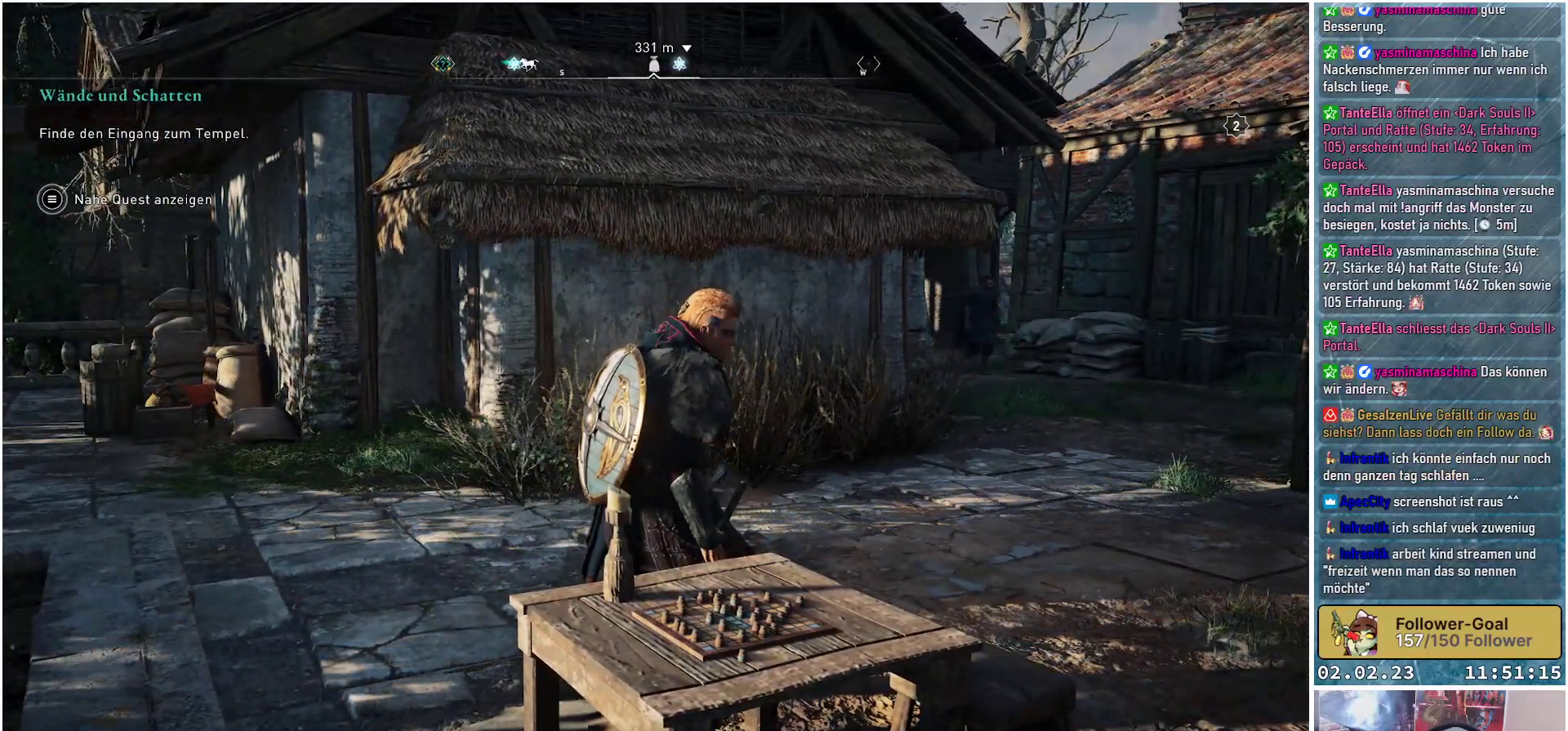
{"buttons": [], "left_stick": "center", "right_stick": "center", "events": []}
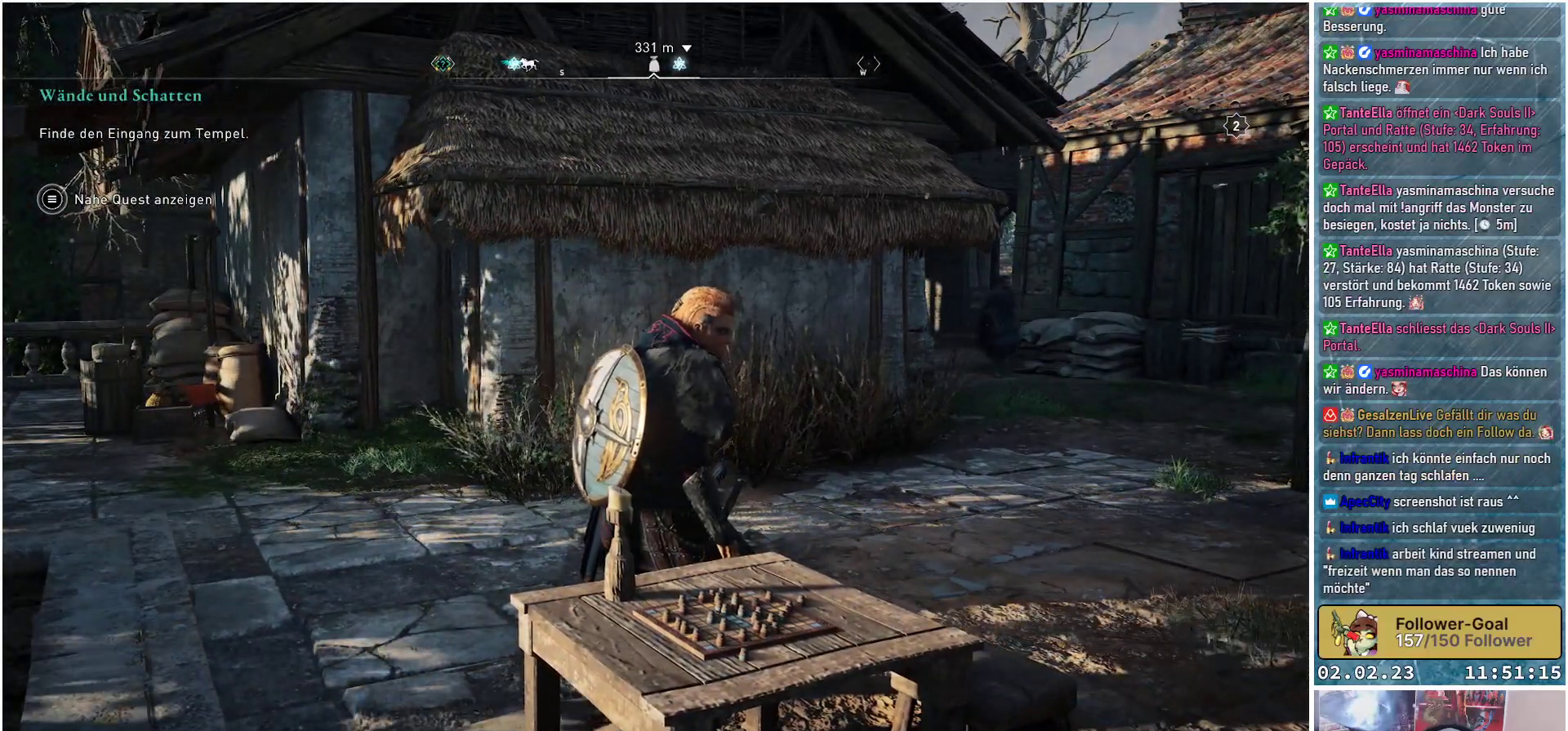
{"buttons": [], "left_stick": "center", "right_stick": "center", "events": []}
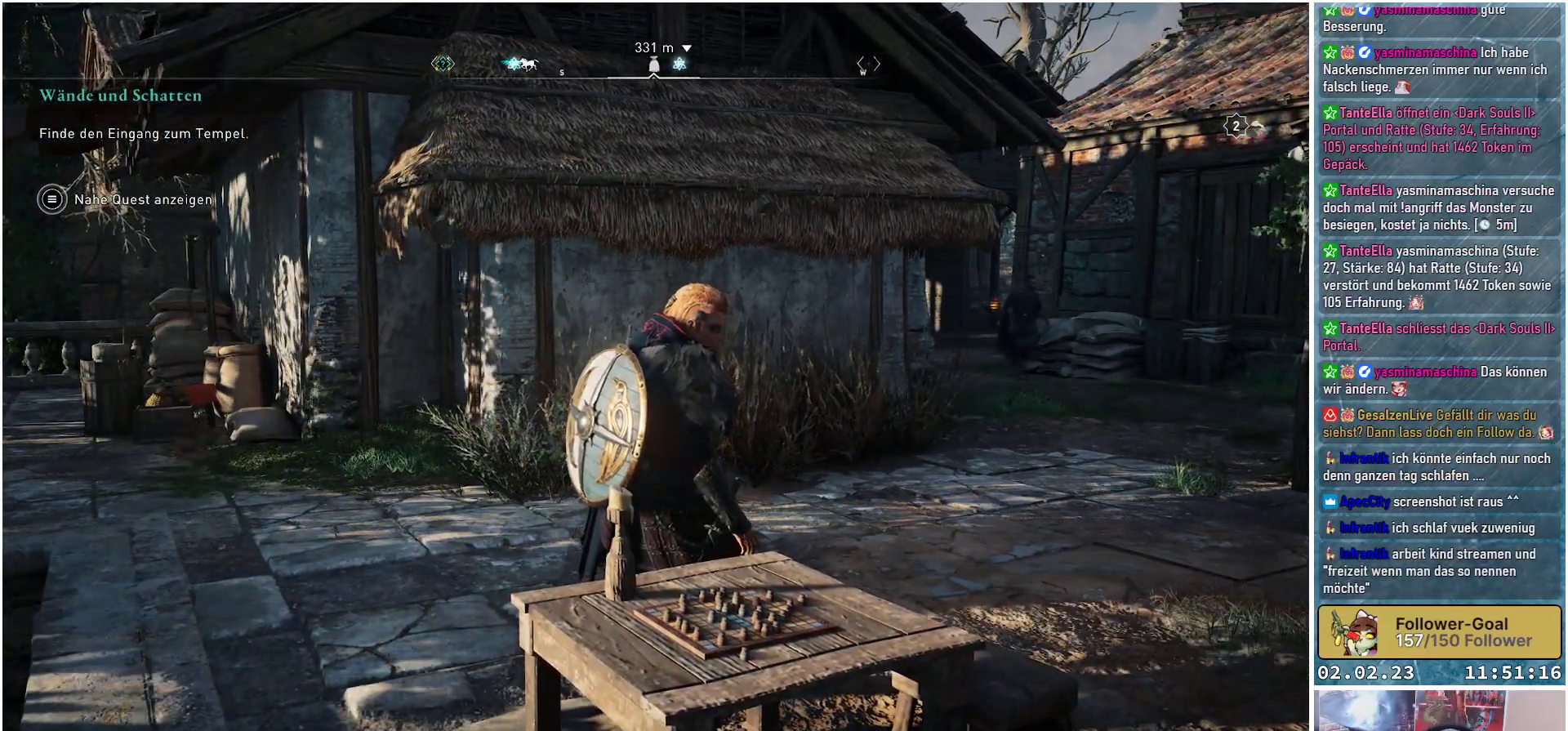
{"buttons": [], "left_stick": "center", "right_stick": "center", "events": []}
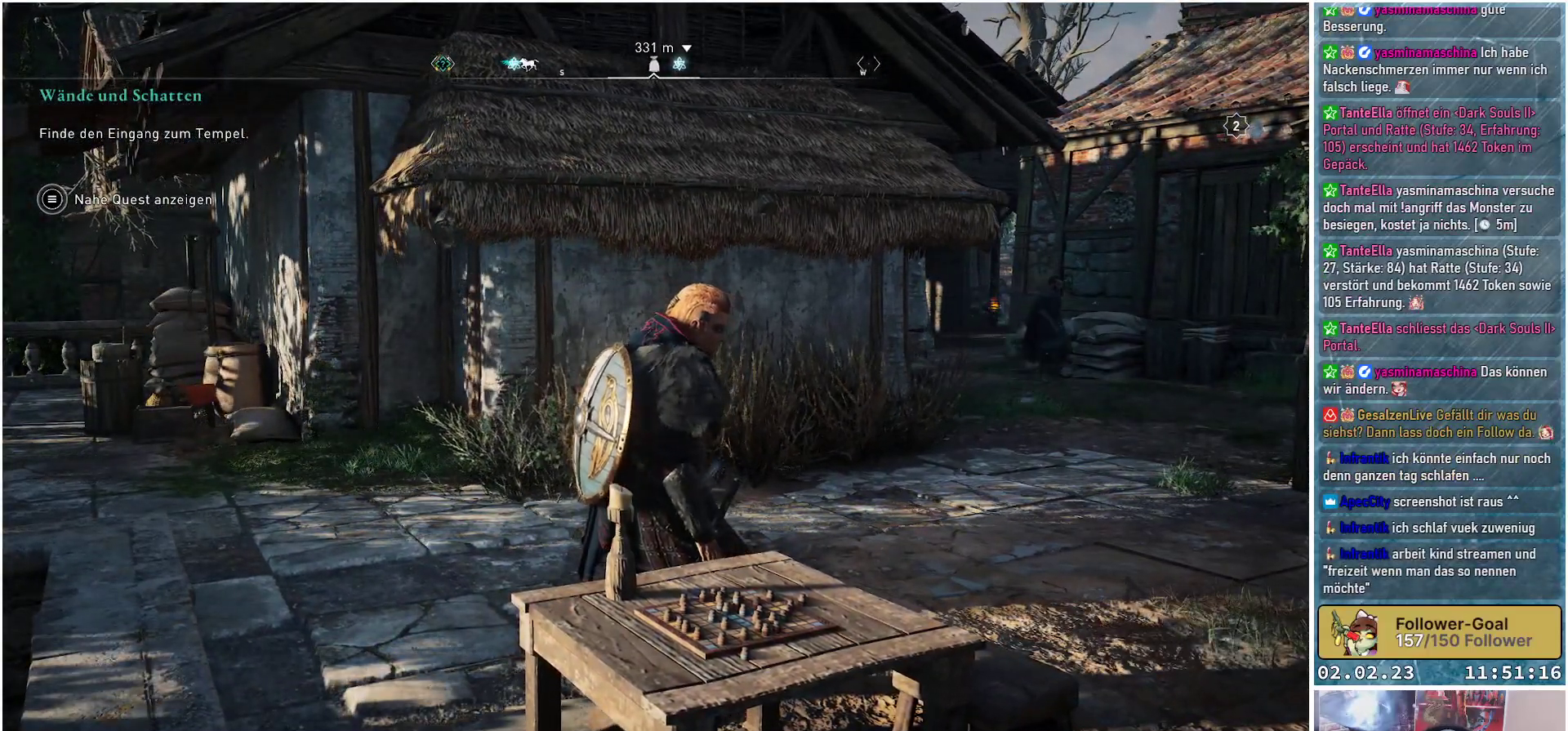
{"buttons": [], "left_stick": "center", "right_stick": "right", "events": [[67, "right_stick", "right"]]}
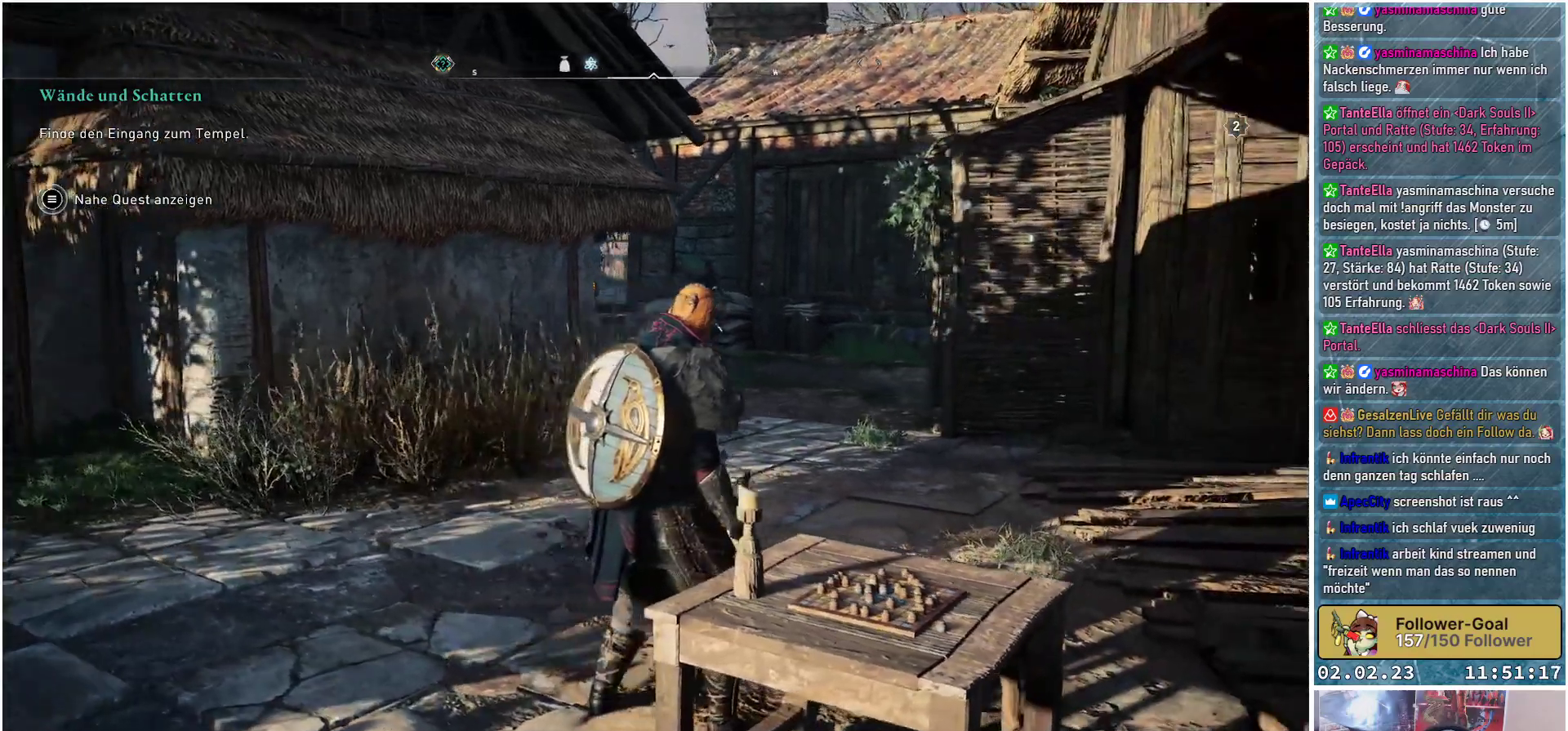
{"buttons": [], "left_stick": "center", "right_stick": "down-right", "events": [[234, "right_stick", "down-right"]]}
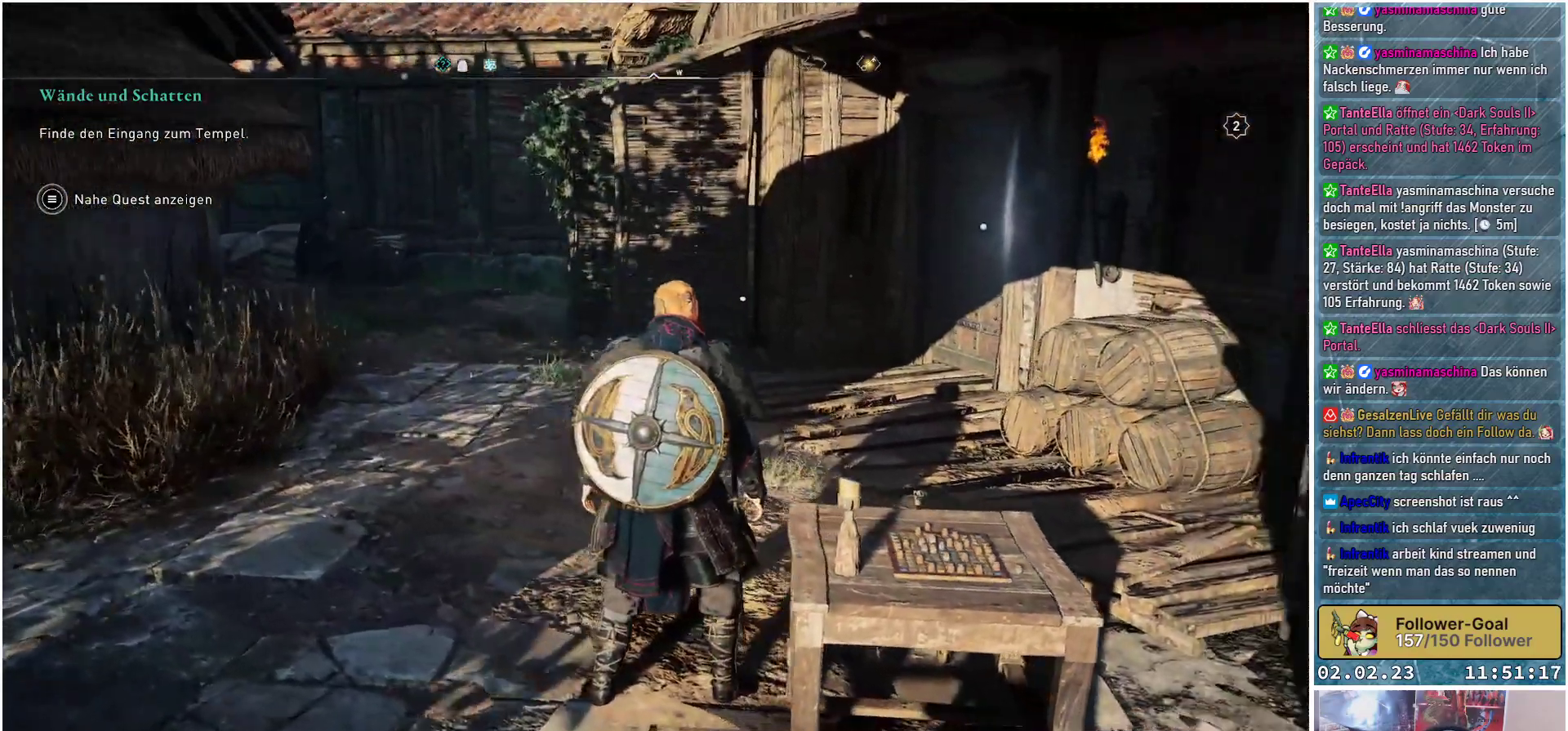
{"buttons": [], "left_stick": "center", "right_stick": "down-right", "events": []}
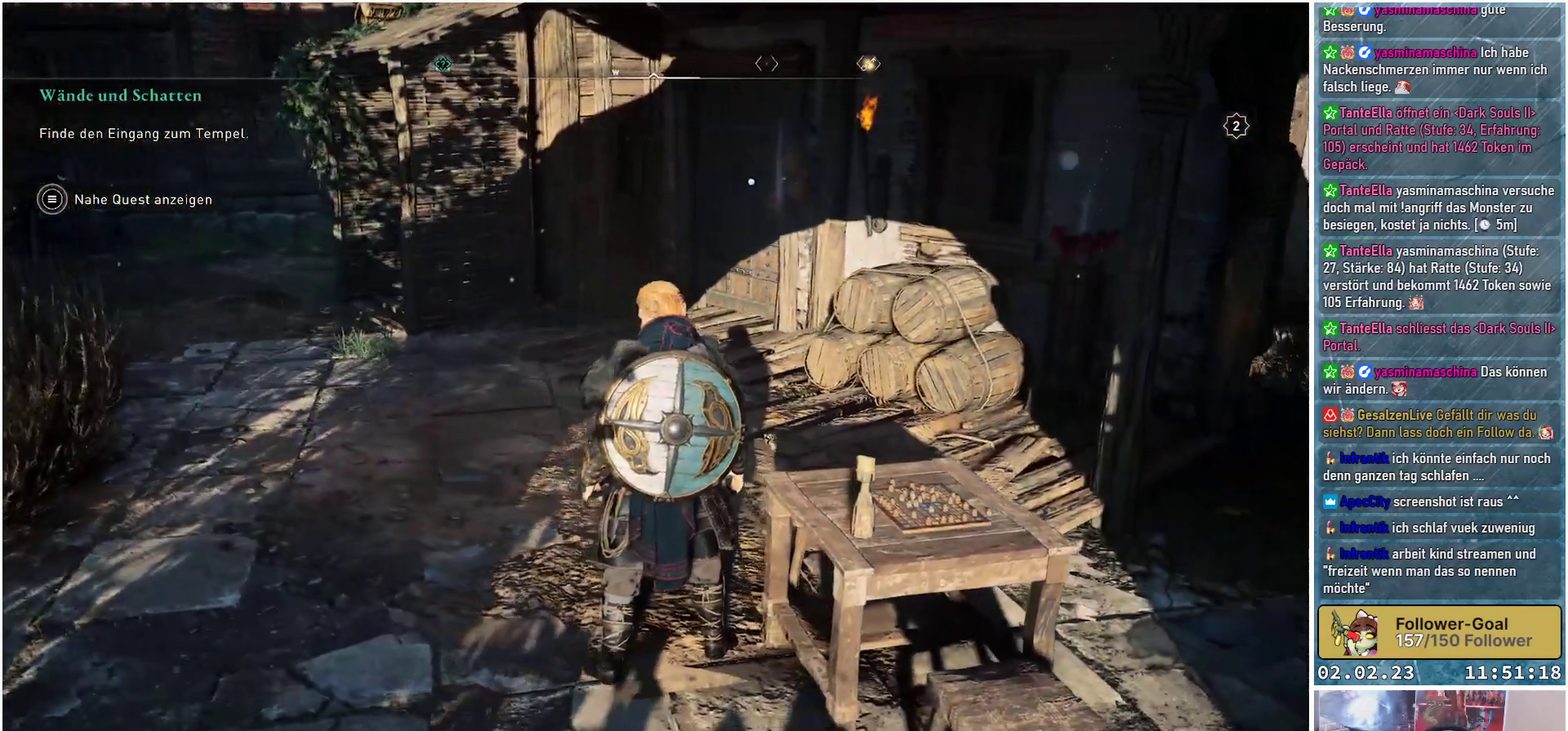
{"buttons": [], "left_stick": "center", "right_stick": "right", "events": [[117, "right_stick", "right"]]}
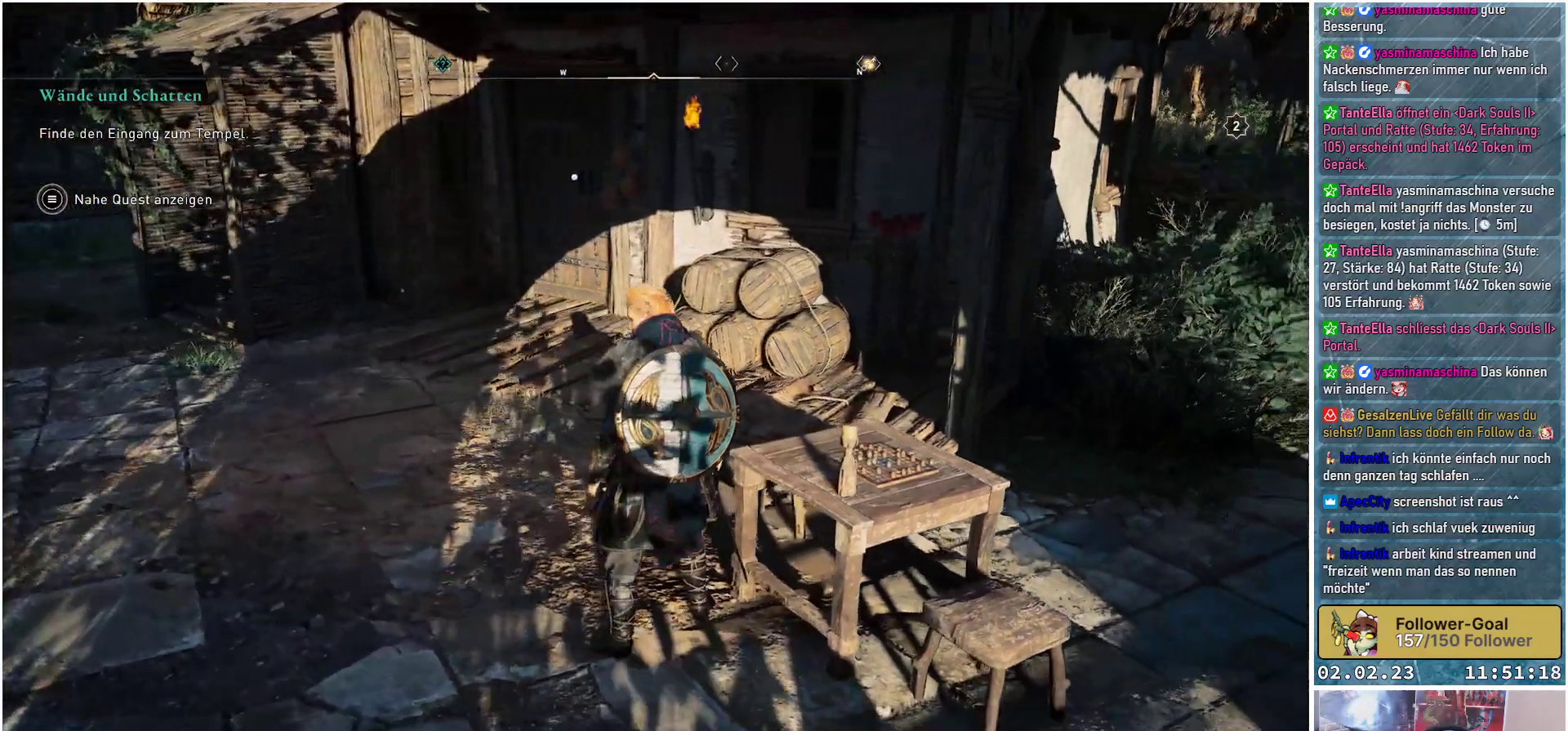
{"buttons": [], "left_stick": "center", "right_stick": "center", "events": [[67, "right_stick", "center"]]}
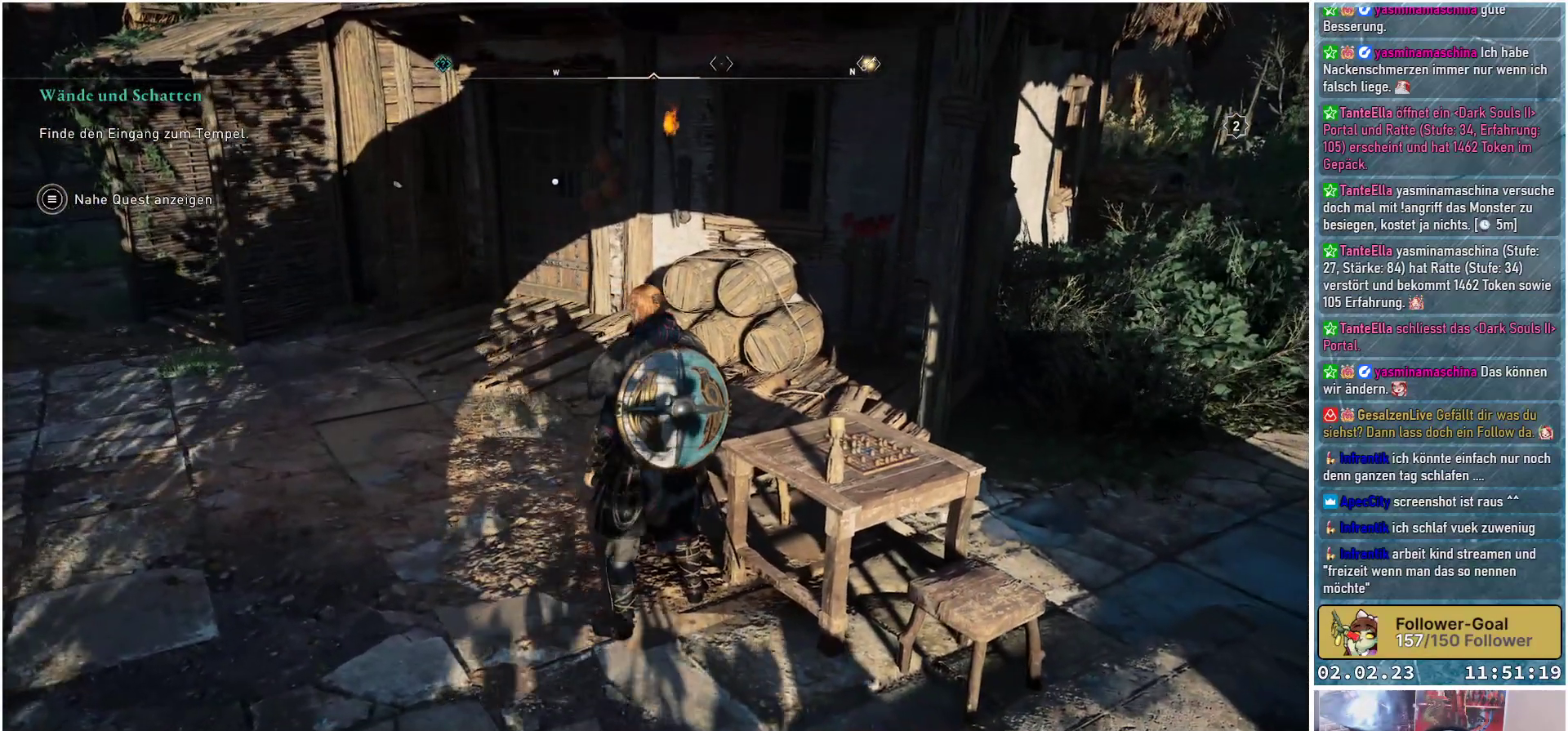
{"buttons": [], "left_stick": "center", "right_stick": "center", "events": []}
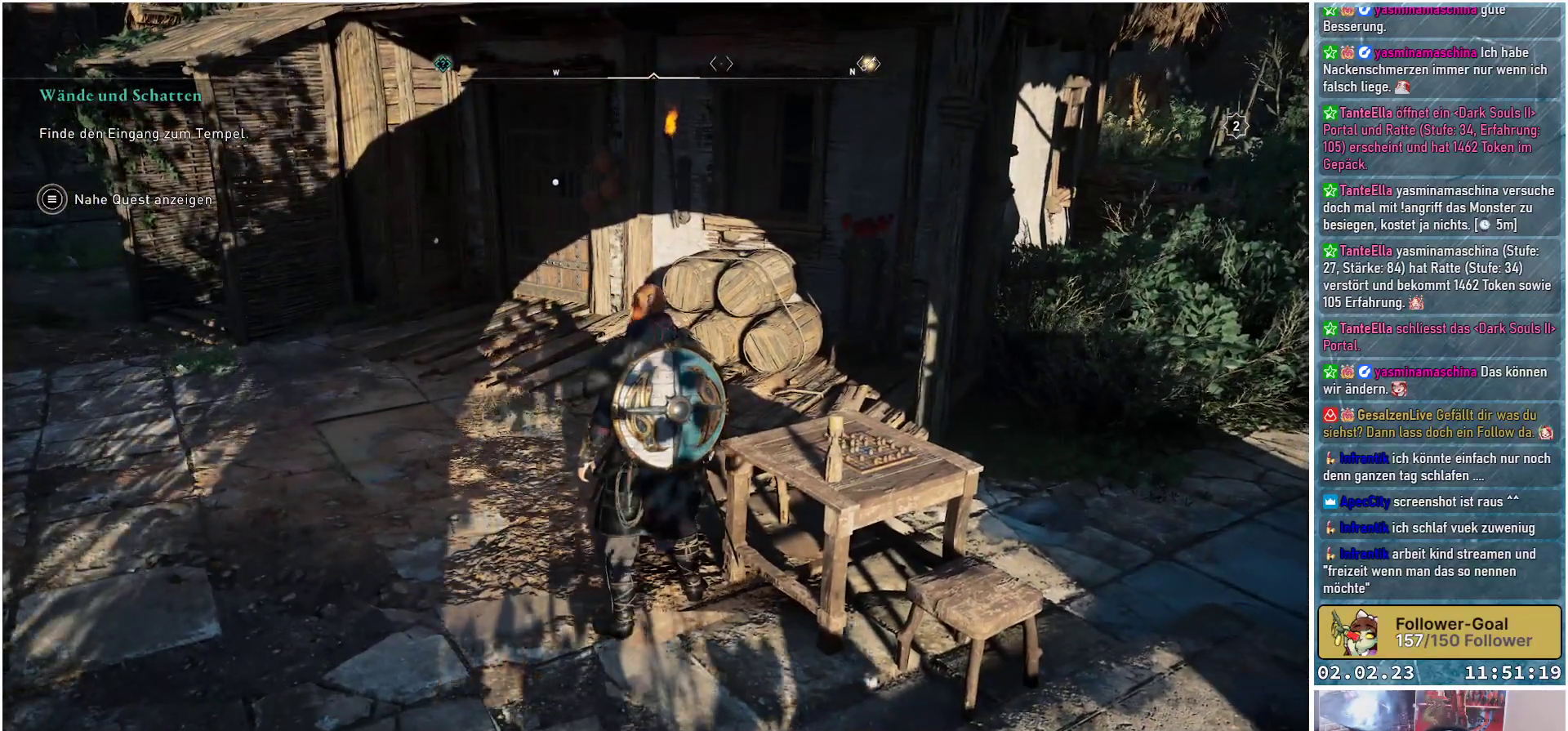
{"buttons": [], "left_stick": "center", "right_stick": "center", "events": []}
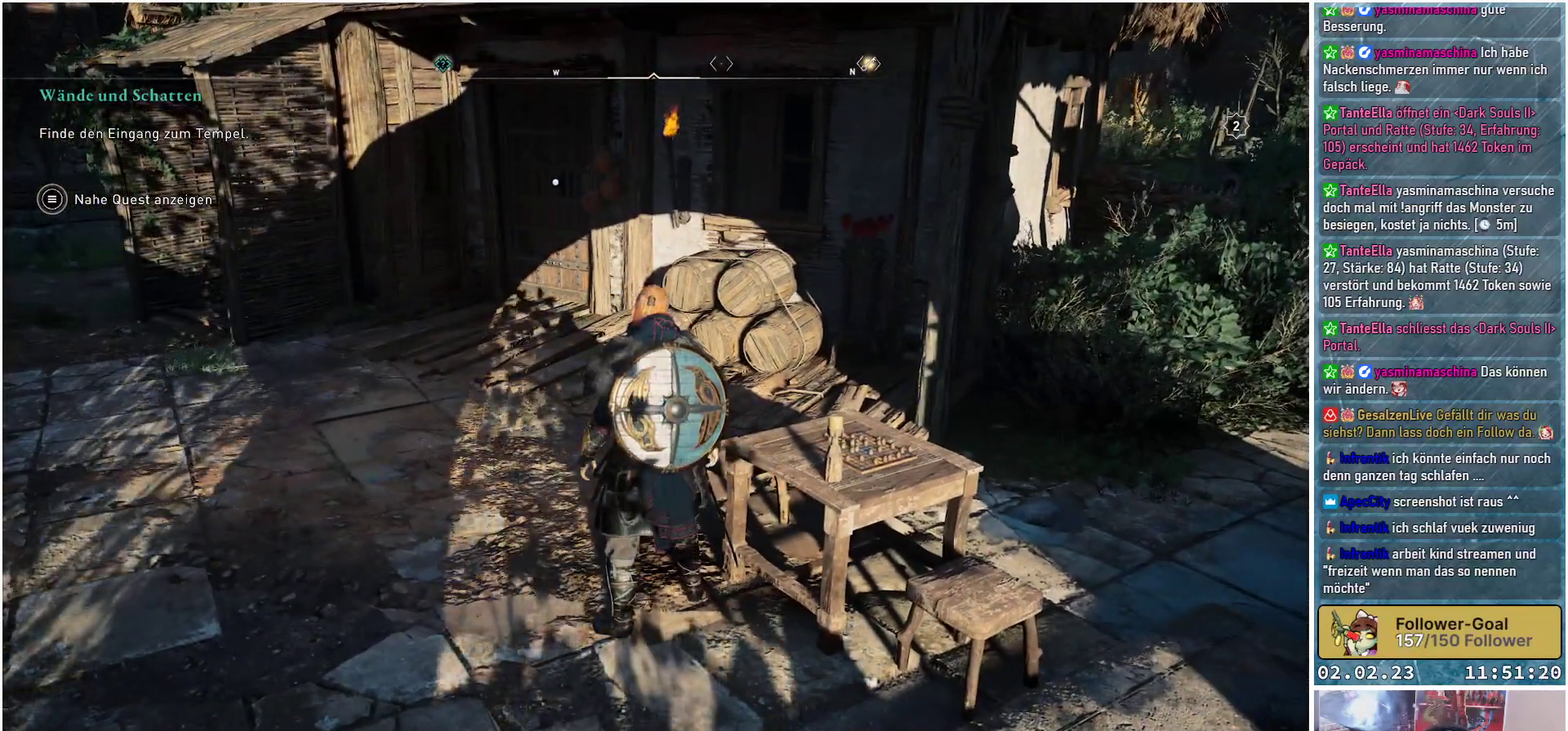
{"buttons": [], "left_stick": "center", "right_stick": "center", "events": []}
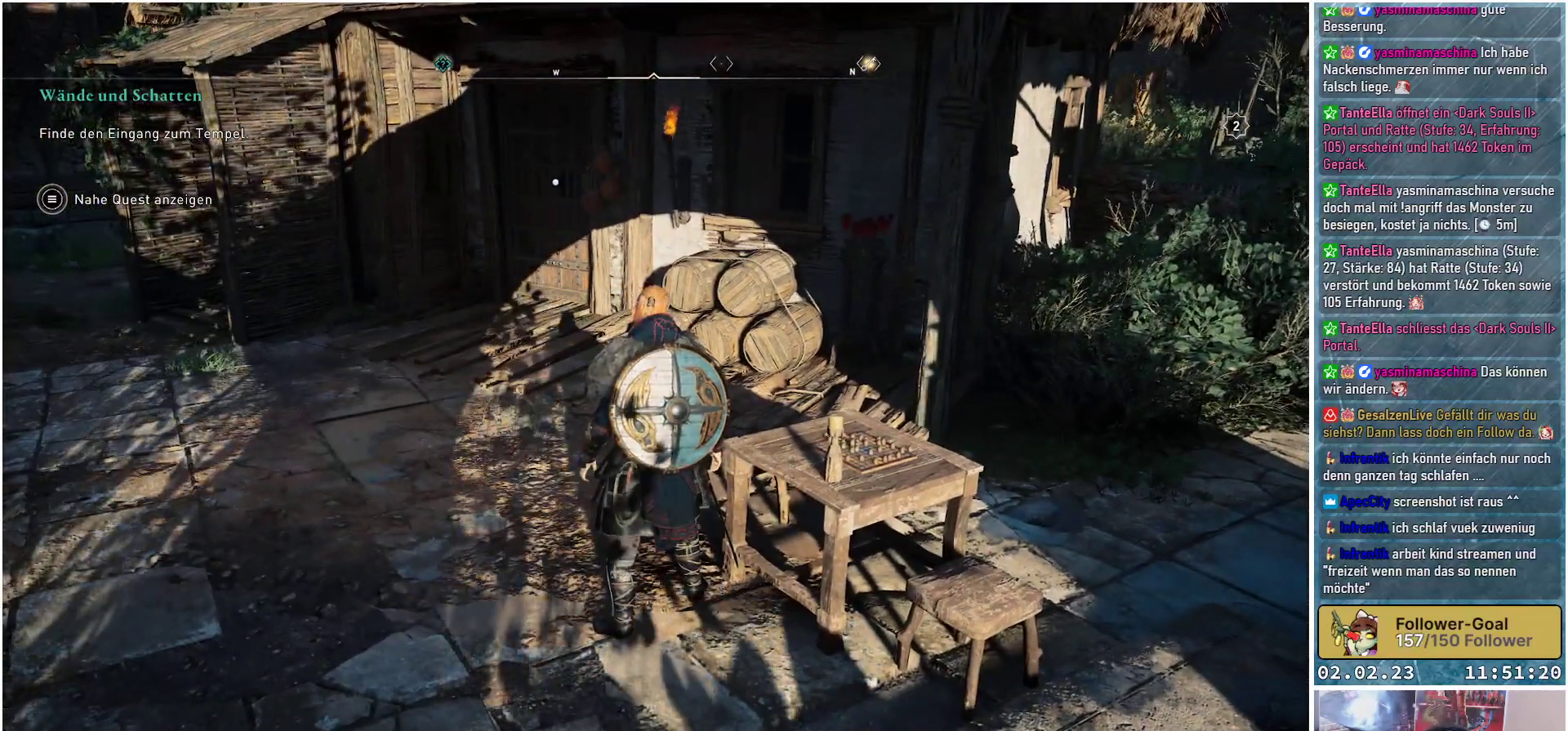
{"buttons": [], "left_stick": "center", "right_stick": "center", "events": []}
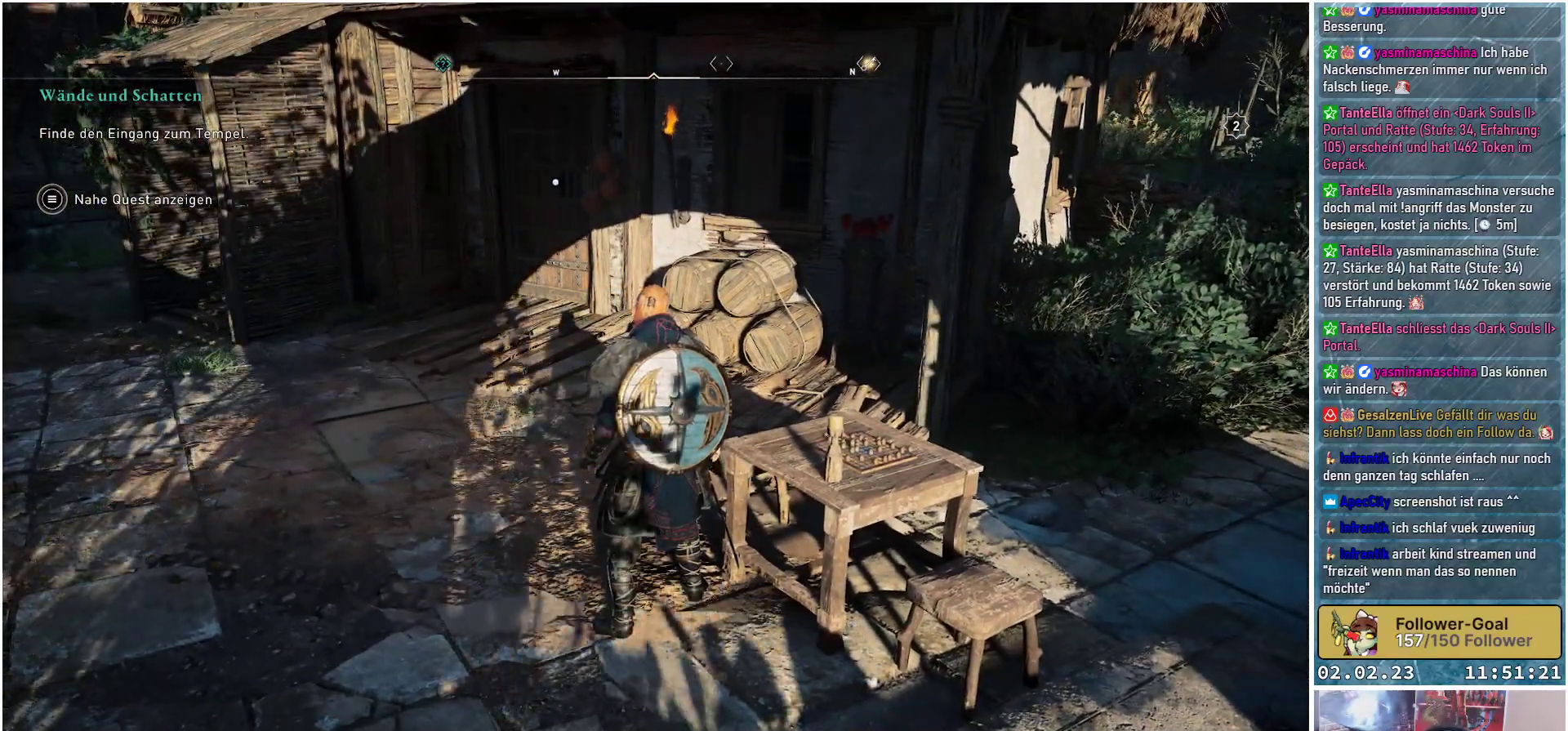
{"buttons": [], "left_stick": "center", "right_stick": "center", "events": []}
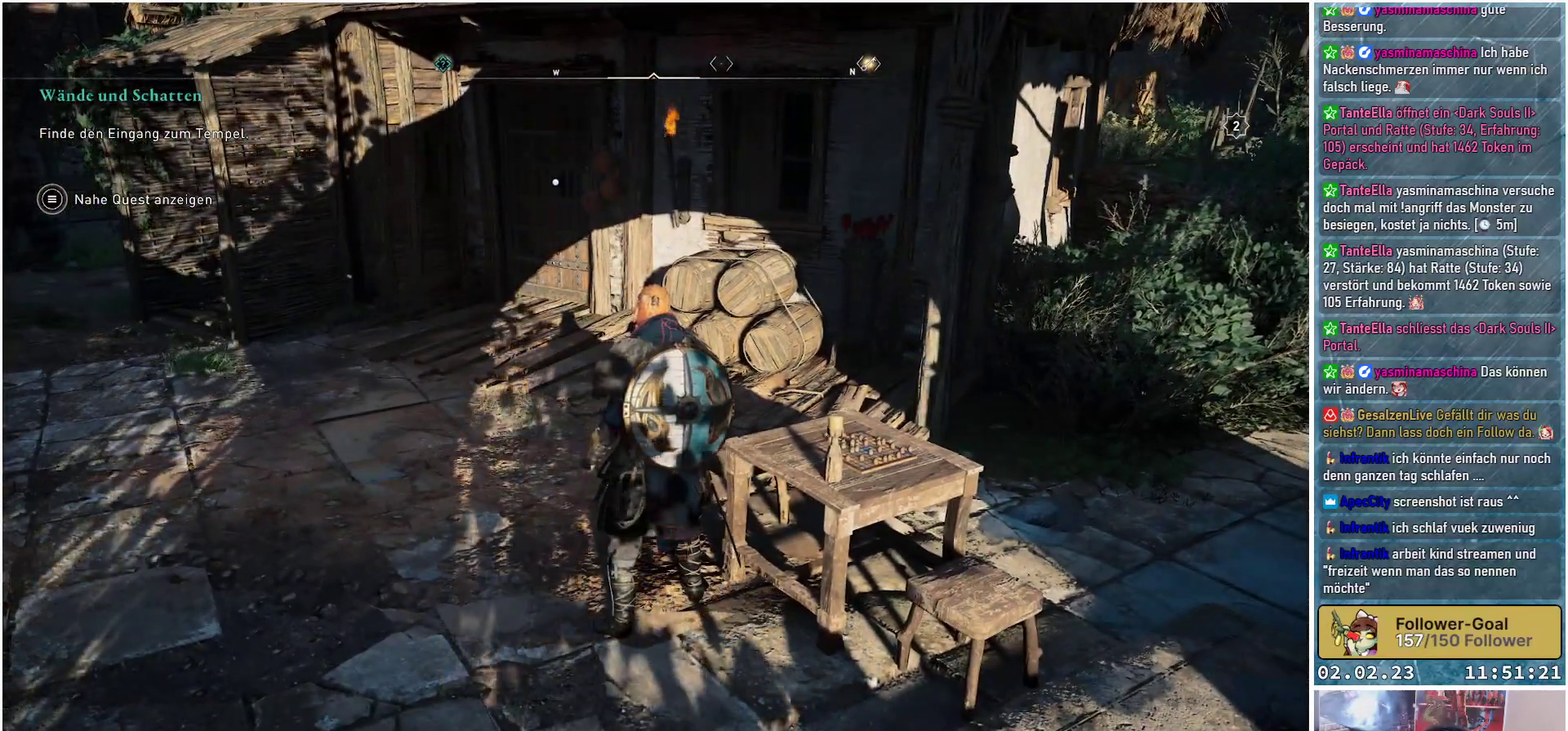
{"buttons": [], "left_stick": "center", "right_stick": "center", "events": []}
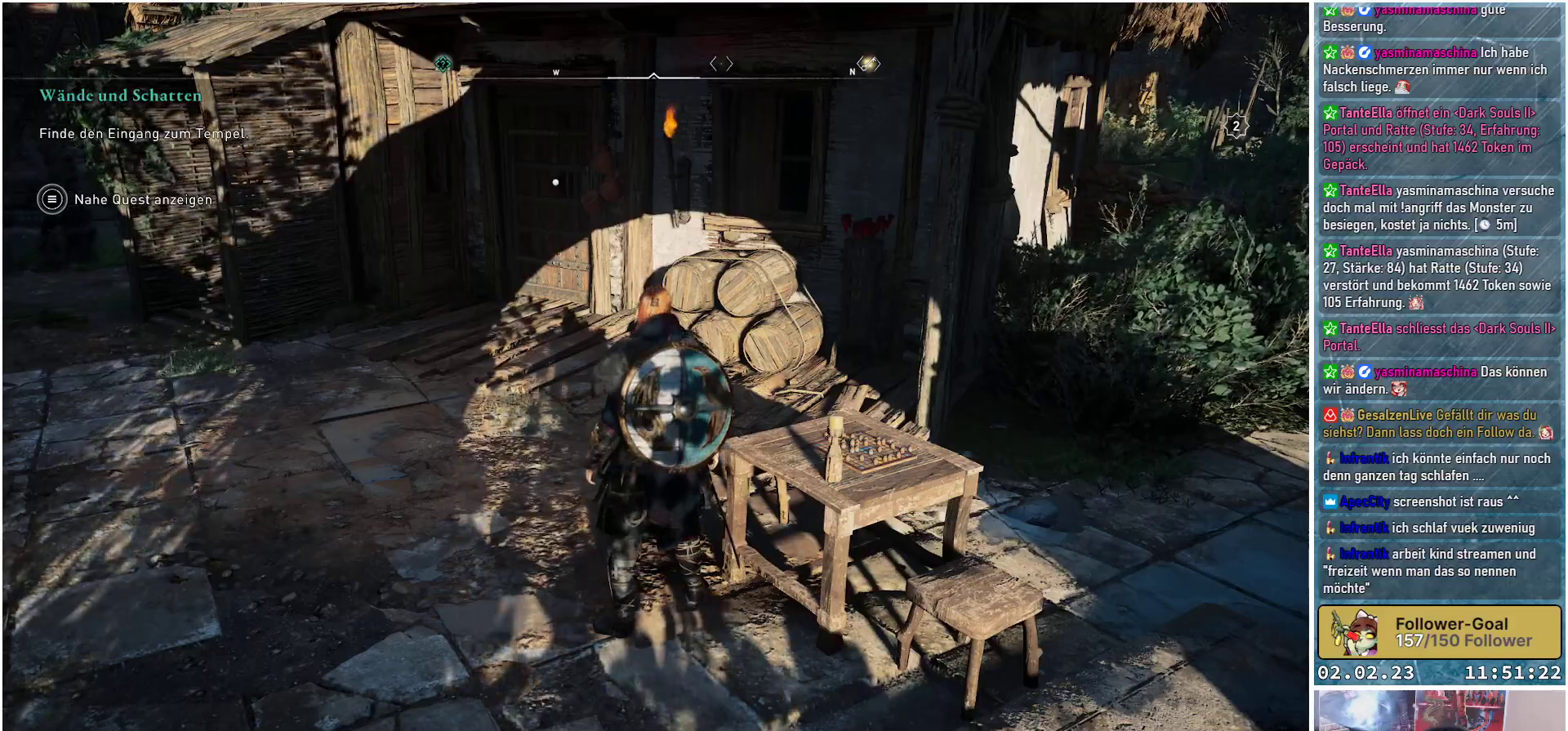
{"buttons": [], "left_stick": "center", "right_stick": "center", "events": []}
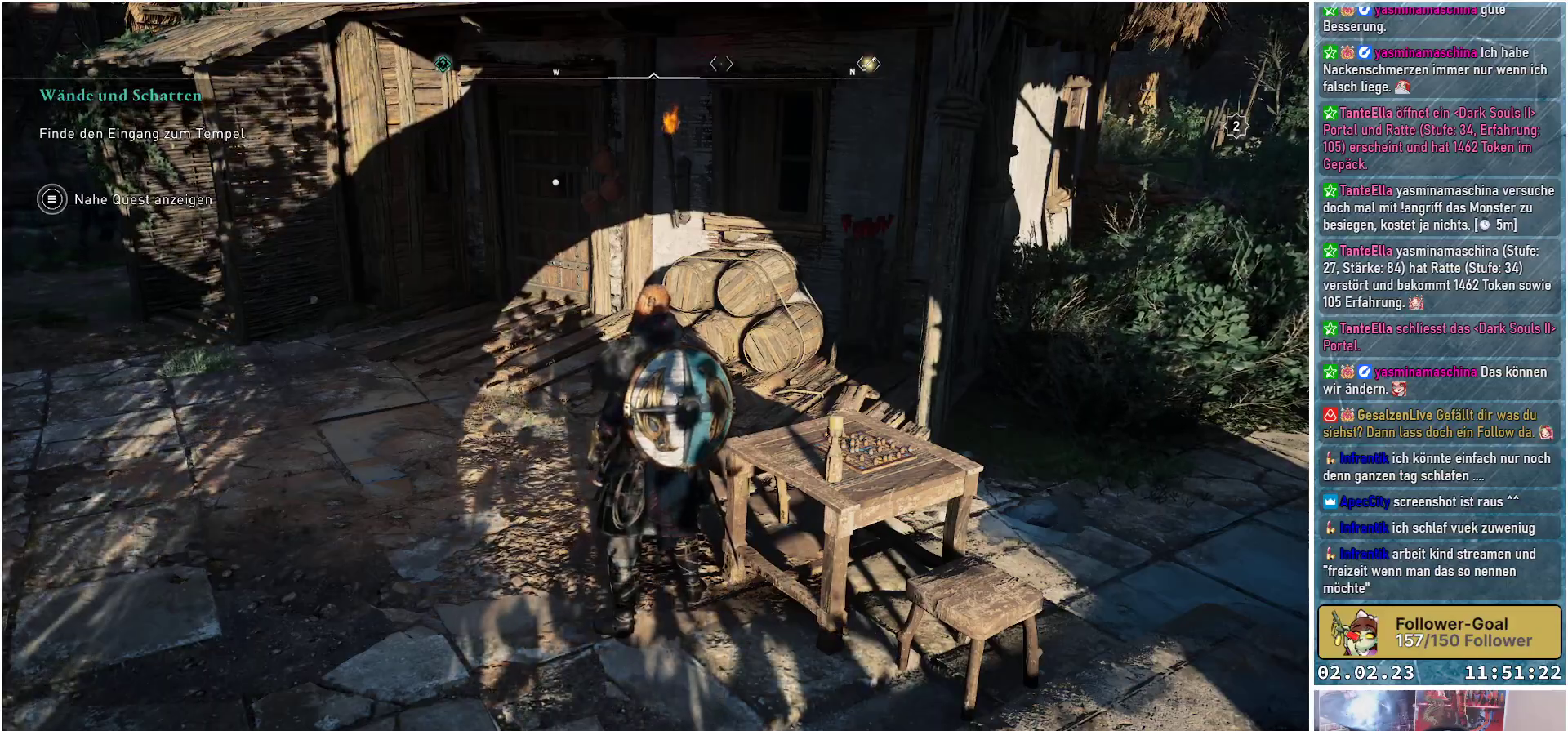
{"buttons": [], "left_stick": "center", "right_stick": "center", "events": []}
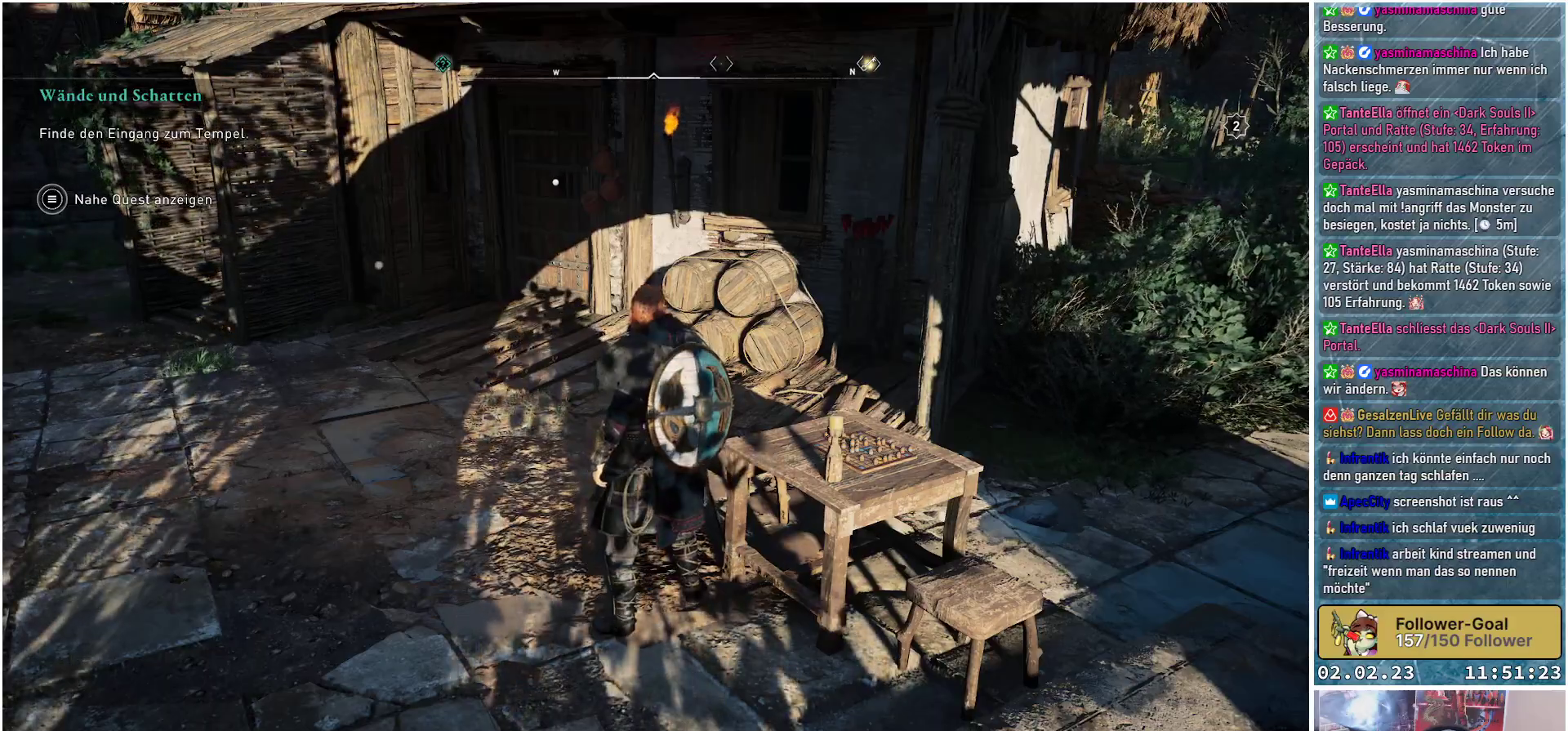
{"buttons": [], "left_stick": "center", "right_stick": "center", "events": [[100, "right_stick", "right"], [483, "right_stick", "center"]]}
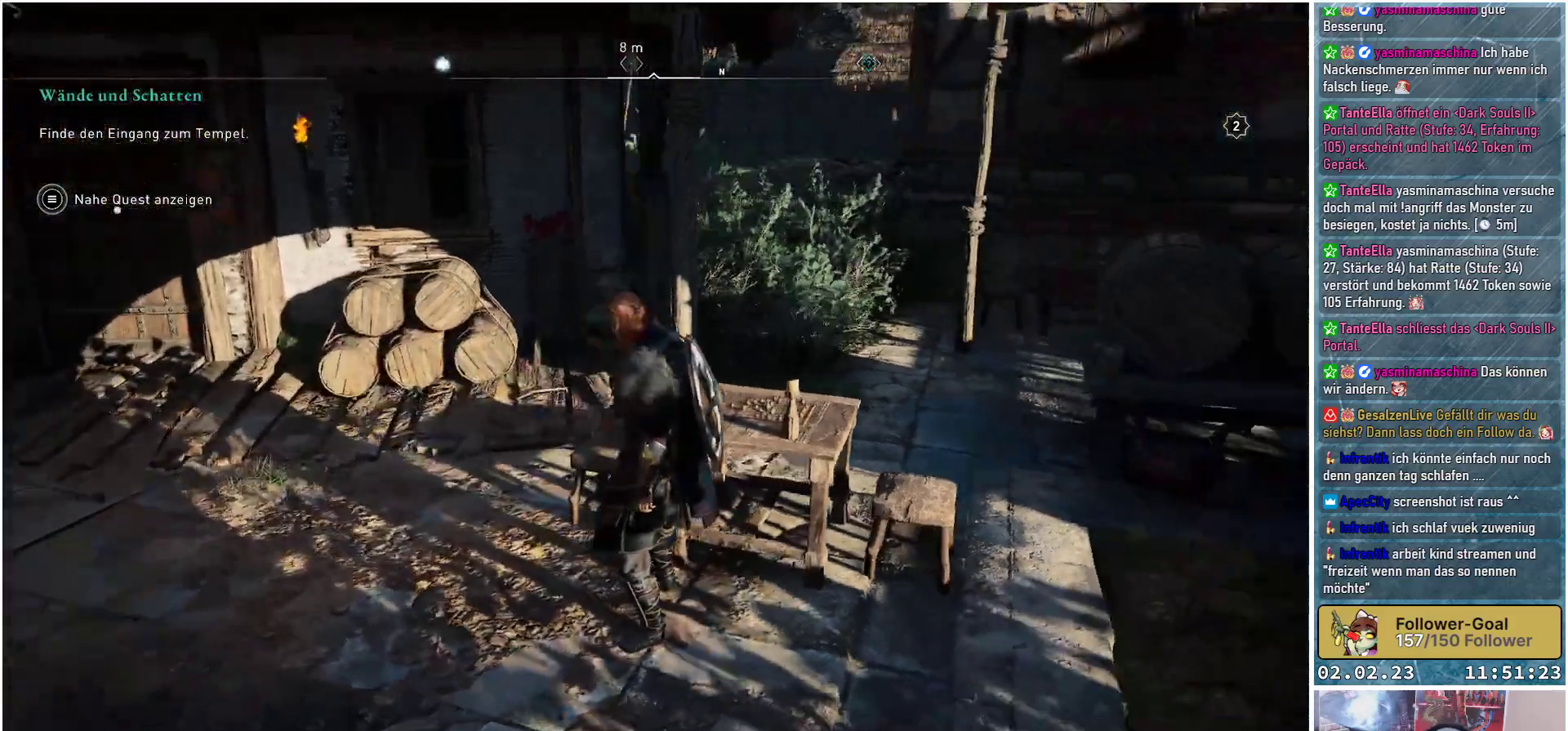
{"buttons": [], "left_stick": "up-left", "right_stick": "left", "events": [[67, "left_stick", "left"], [284, "right_stick", "left"], [501, "left_stick", "up-left"]]}
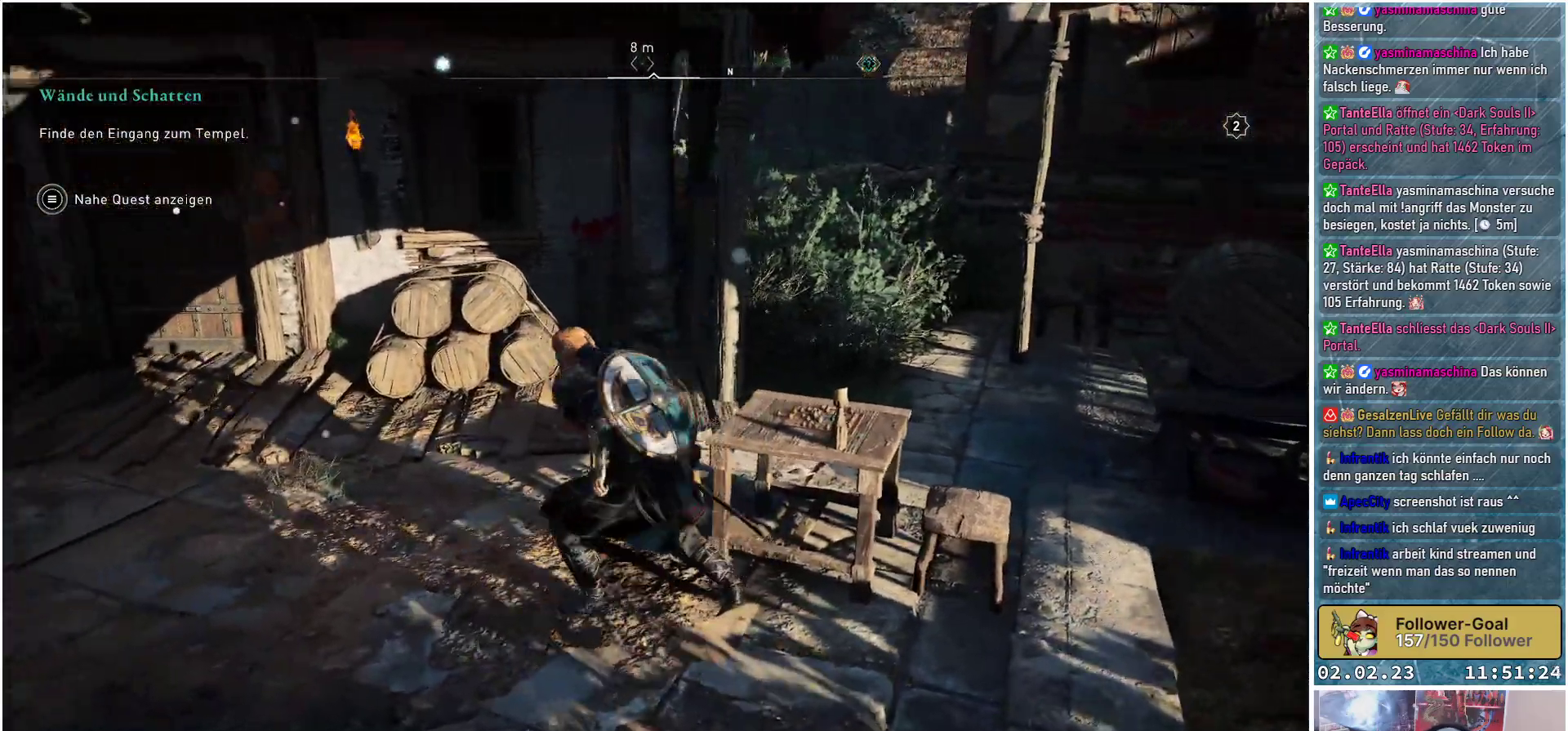
{"buttons": [], "left_stick": "up-left", "right_stick": "center", "events": [[317, "right_stick", "center"]]}
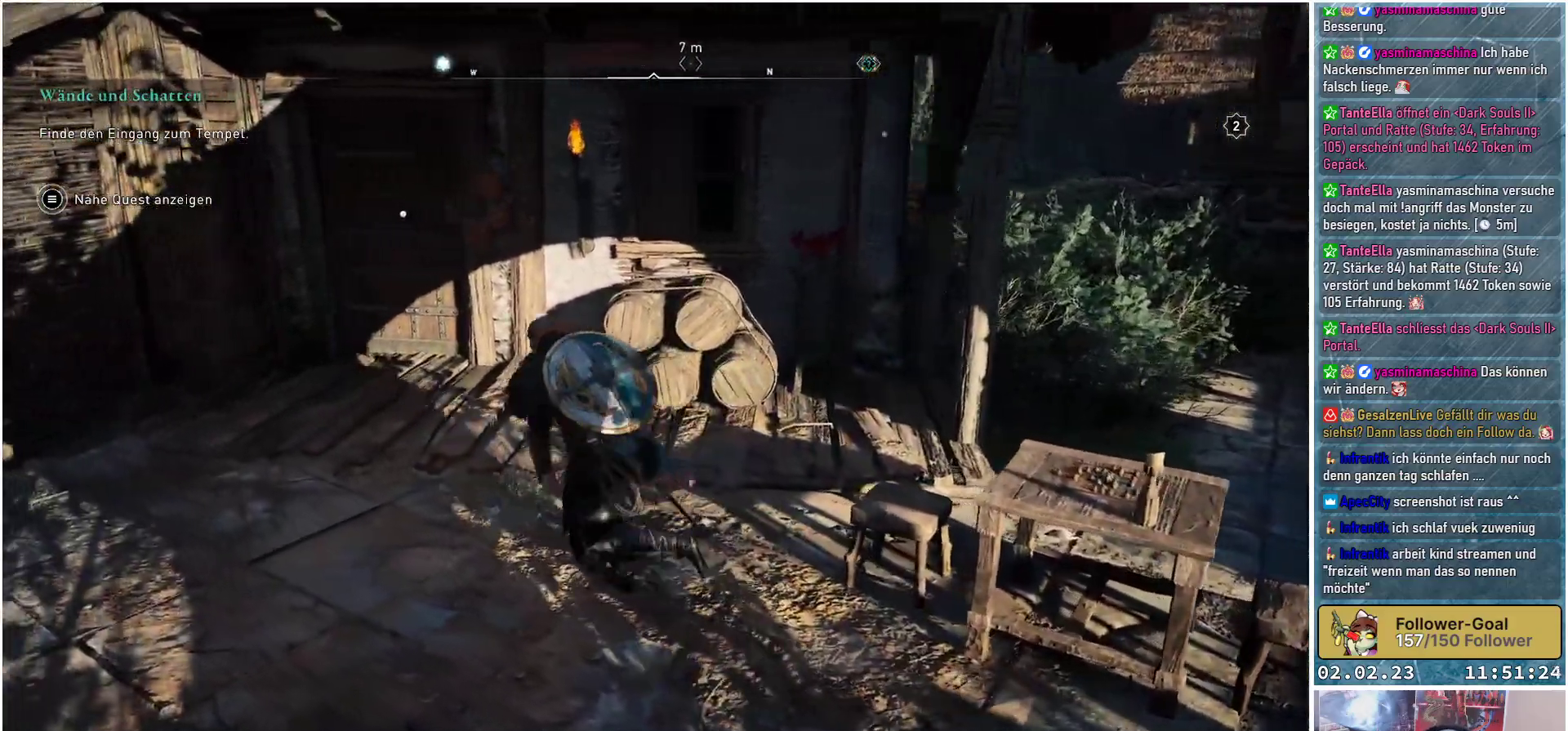
{"buttons": [], "left_stick": "up-left", "right_stick": "center", "events": []}
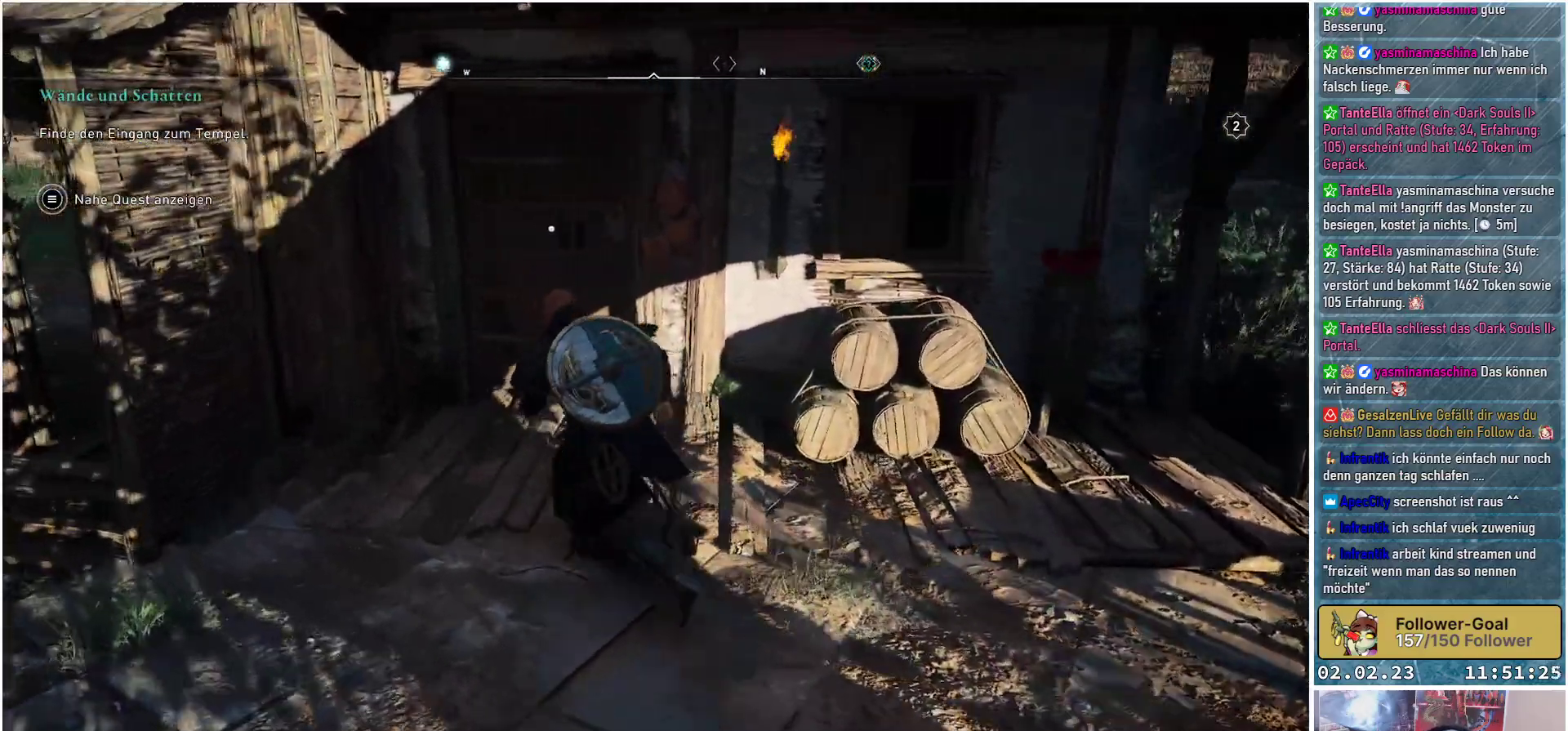
{"buttons": [], "left_stick": "center", "right_stick": "center", "events": [[16, "left_stick", "up"], [483, "left_stick", "center"]]}